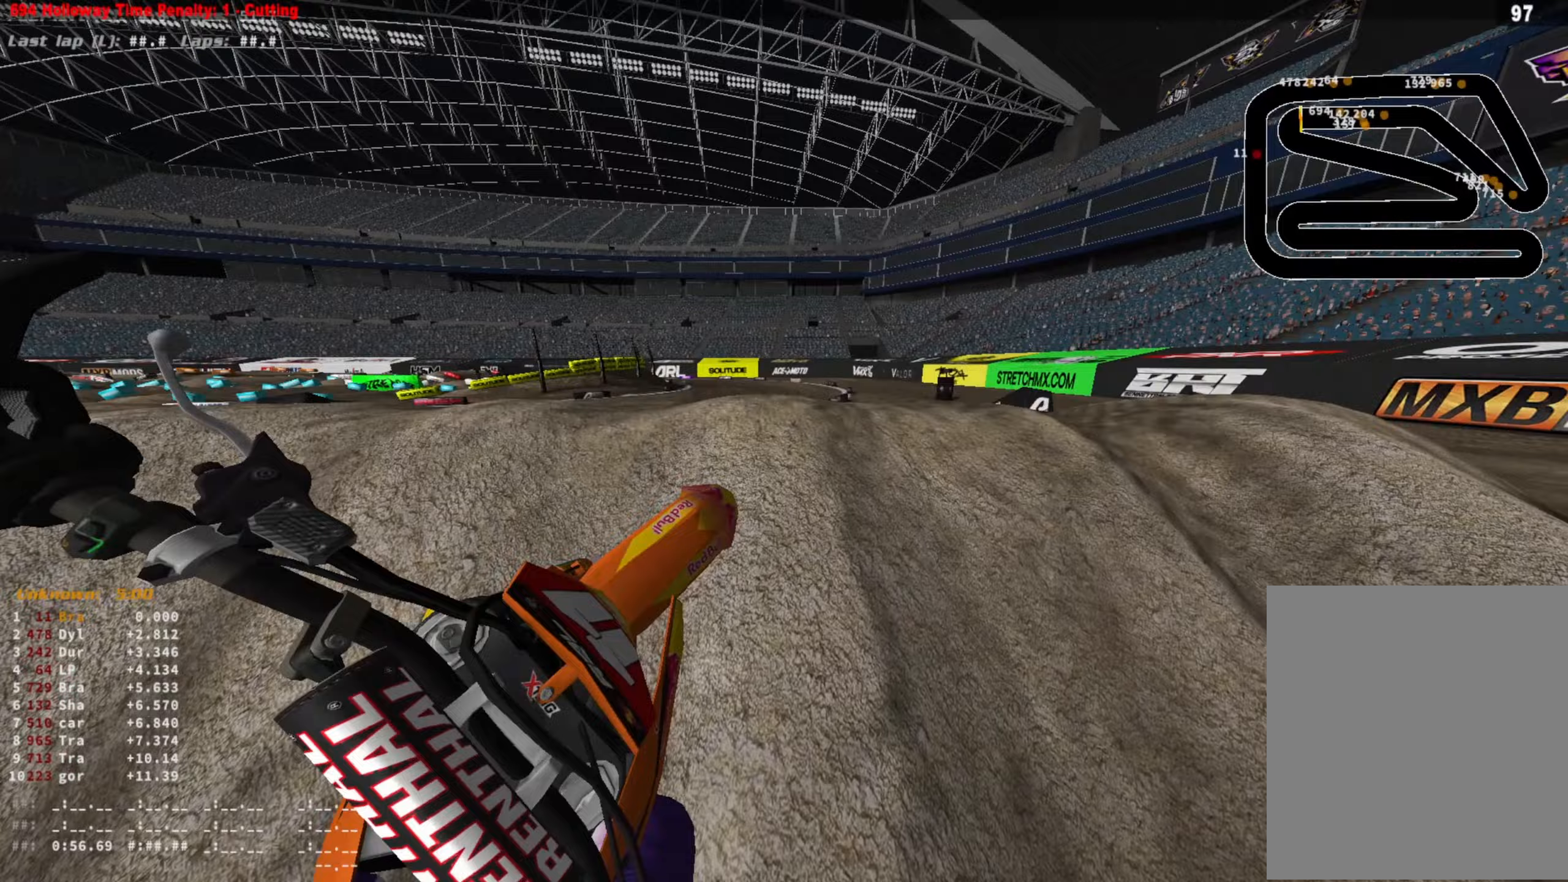
Gameplay with a controller (PlayStation layout); each line is a JSON object with the inputs held at the frame after it. "events" lists button and stick changes between this image and that frame as [ms after this image, input, new state], when the widget could be followed in between.
{"buttons": ["CROSS", "L2"], "left_stick": "center", "right_stick": "center", "events": [[433, "right_stick", "center"], [500, "CROSS", "down"], [500, "L2", "down"]]}
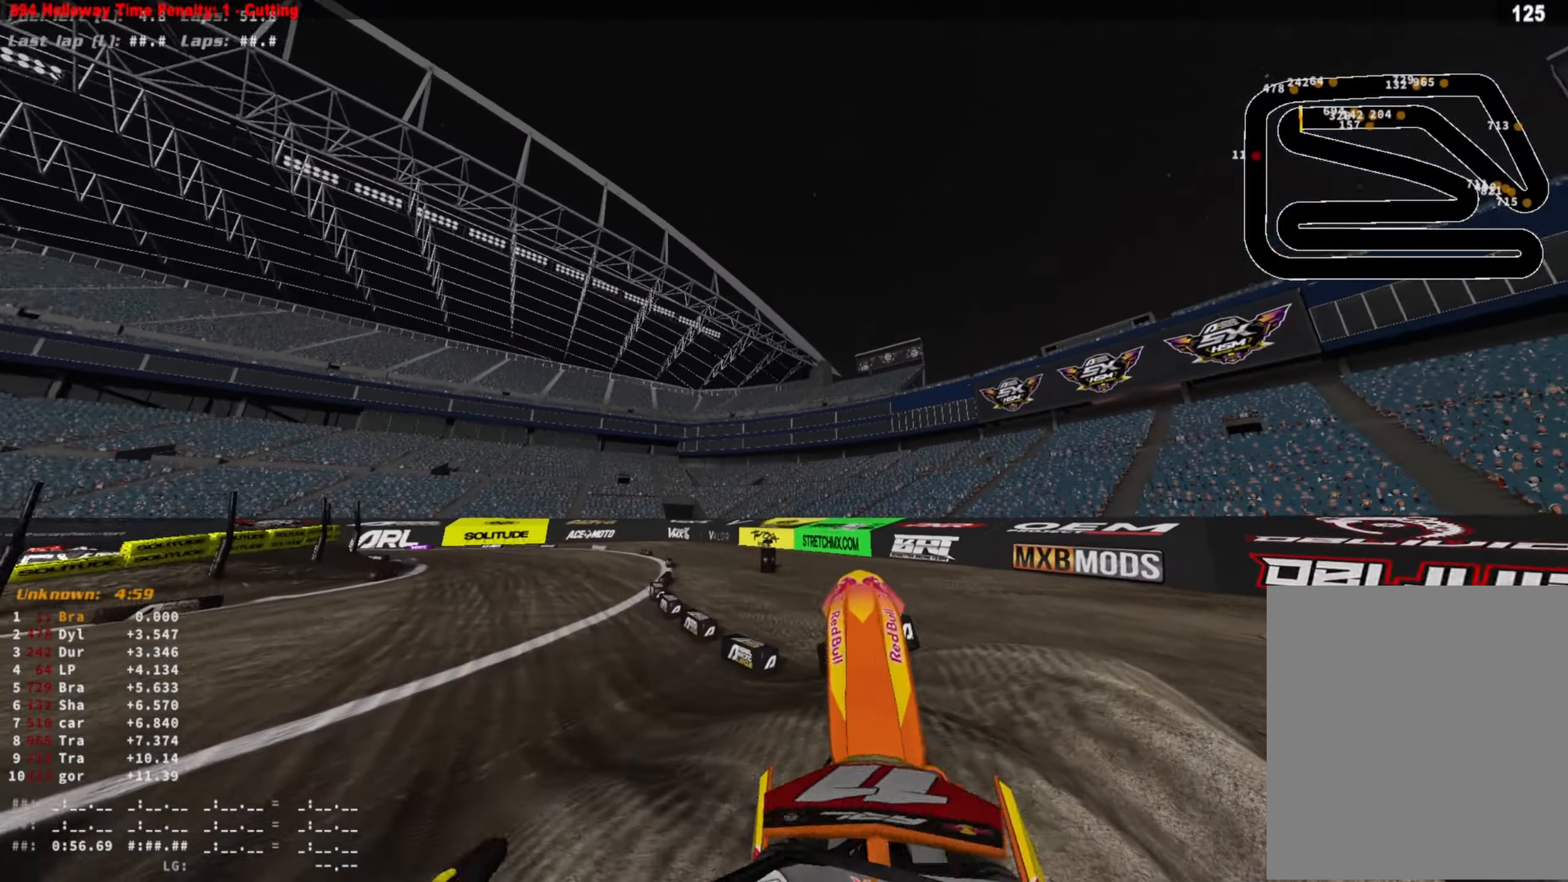
{"buttons": ["DPAD_UP"], "left_stick": "center", "right_stick": "center", "events": [[333, "CROSS", "up"], [333, "L2", "up"], [400, "DPAD_UP", "down"]]}
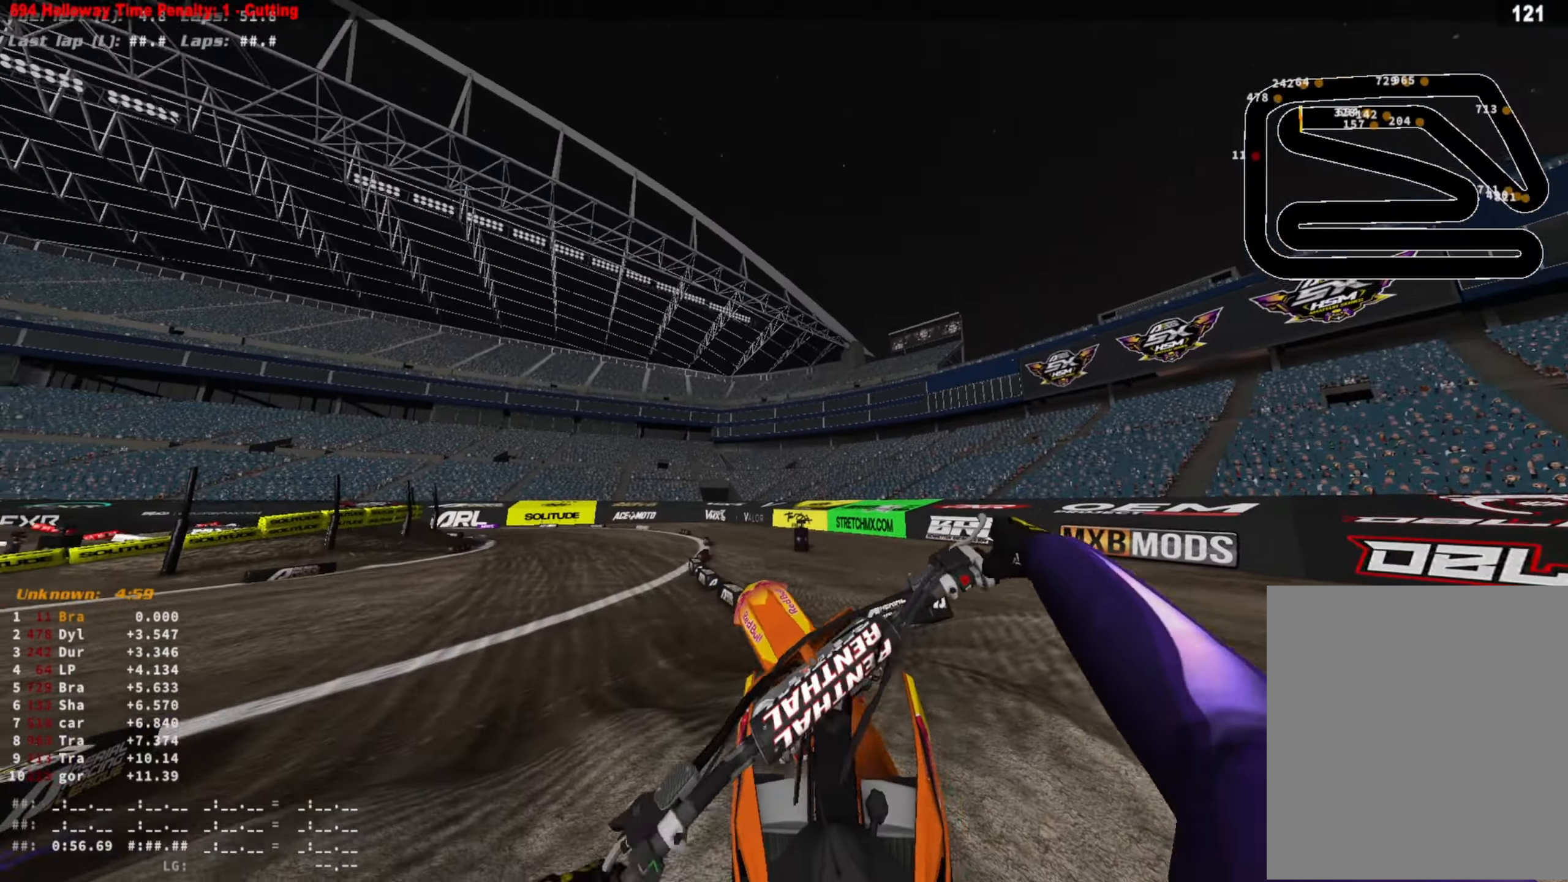
{"buttons": ["DPAD_UP"], "left_stick": "left", "right_stick": "center", "events": [[500, "left_stick", "left"]]}
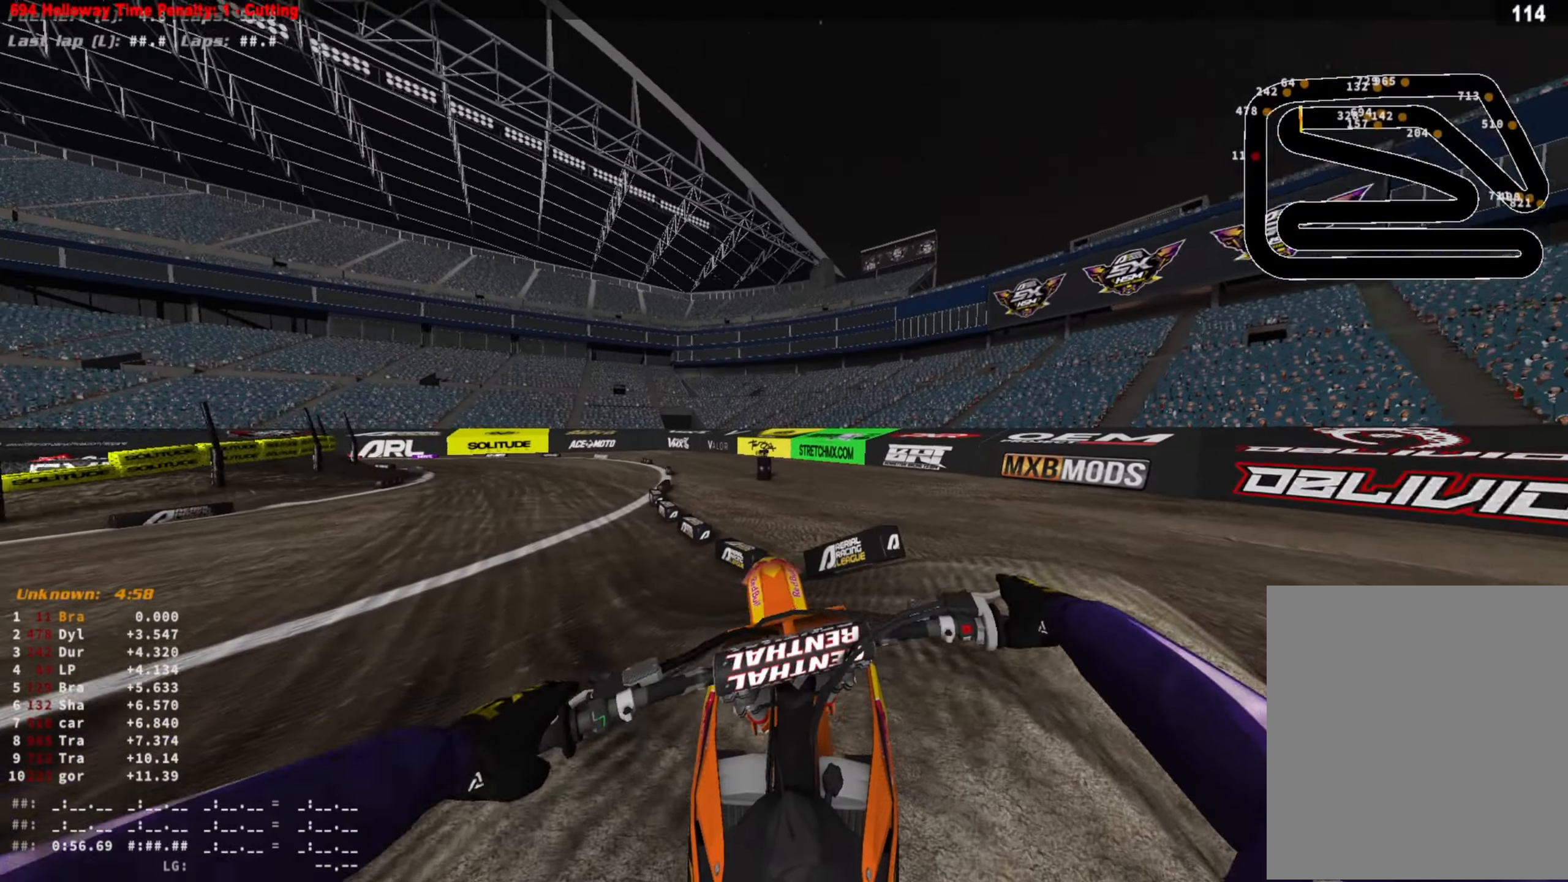
{"buttons": ["R2"], "left_stick": "center", "right_stick": "center", "events": [[200, "R2", "down"], [267, "left_stick", "center"], [300, "DPAD_UP", "up"]]}
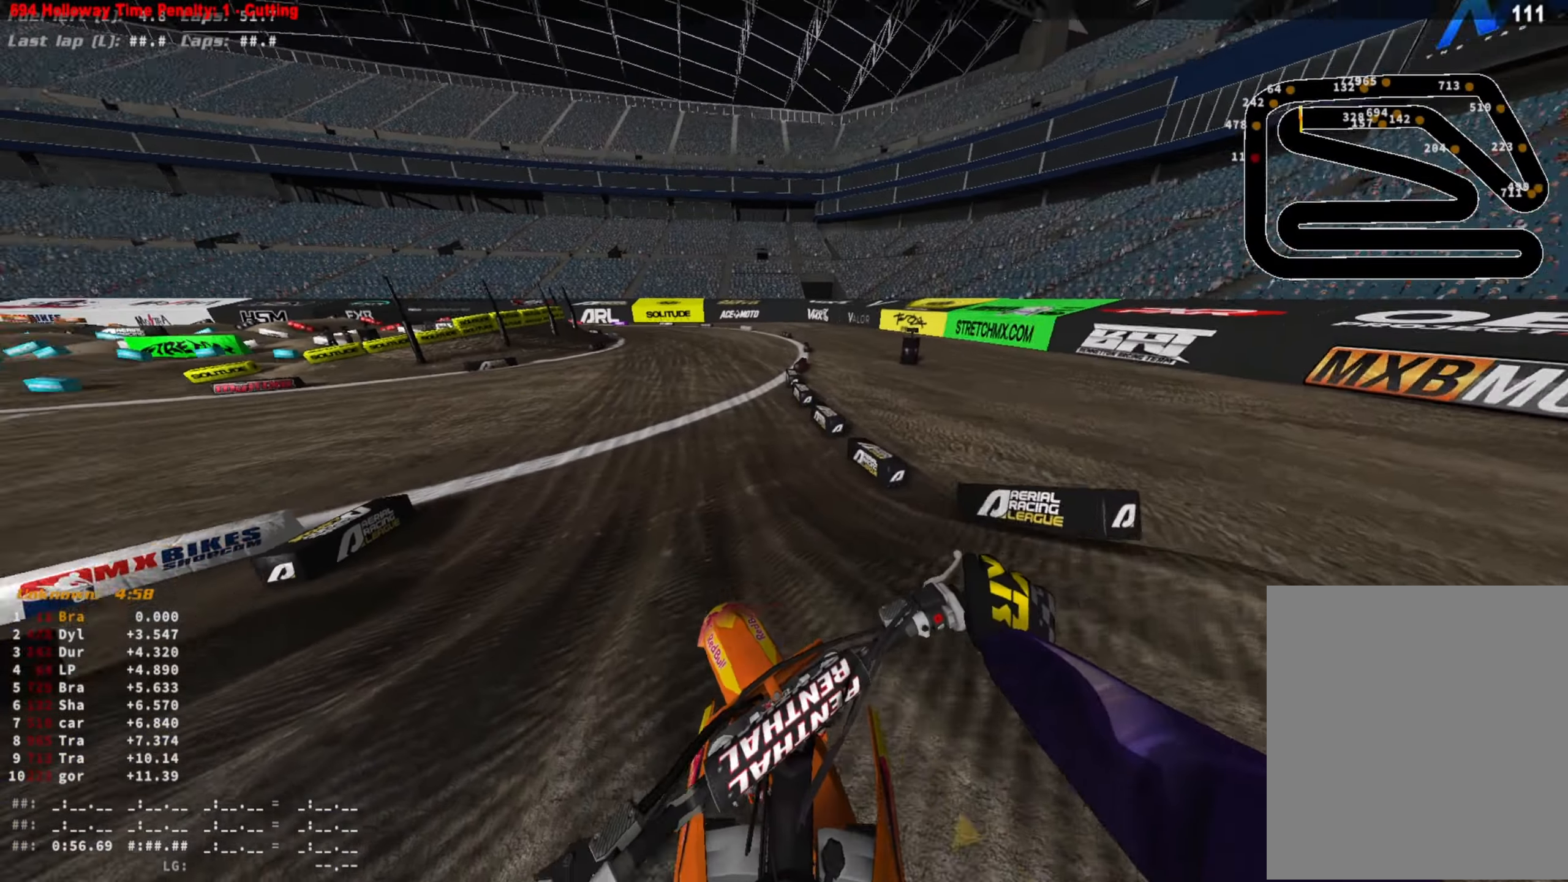
{"buttons": ["R2"], "left_stick": "center", "right_stick": "center", "events": [[200, "left_stick", "right"], [333, "left_stick", "center"]]}
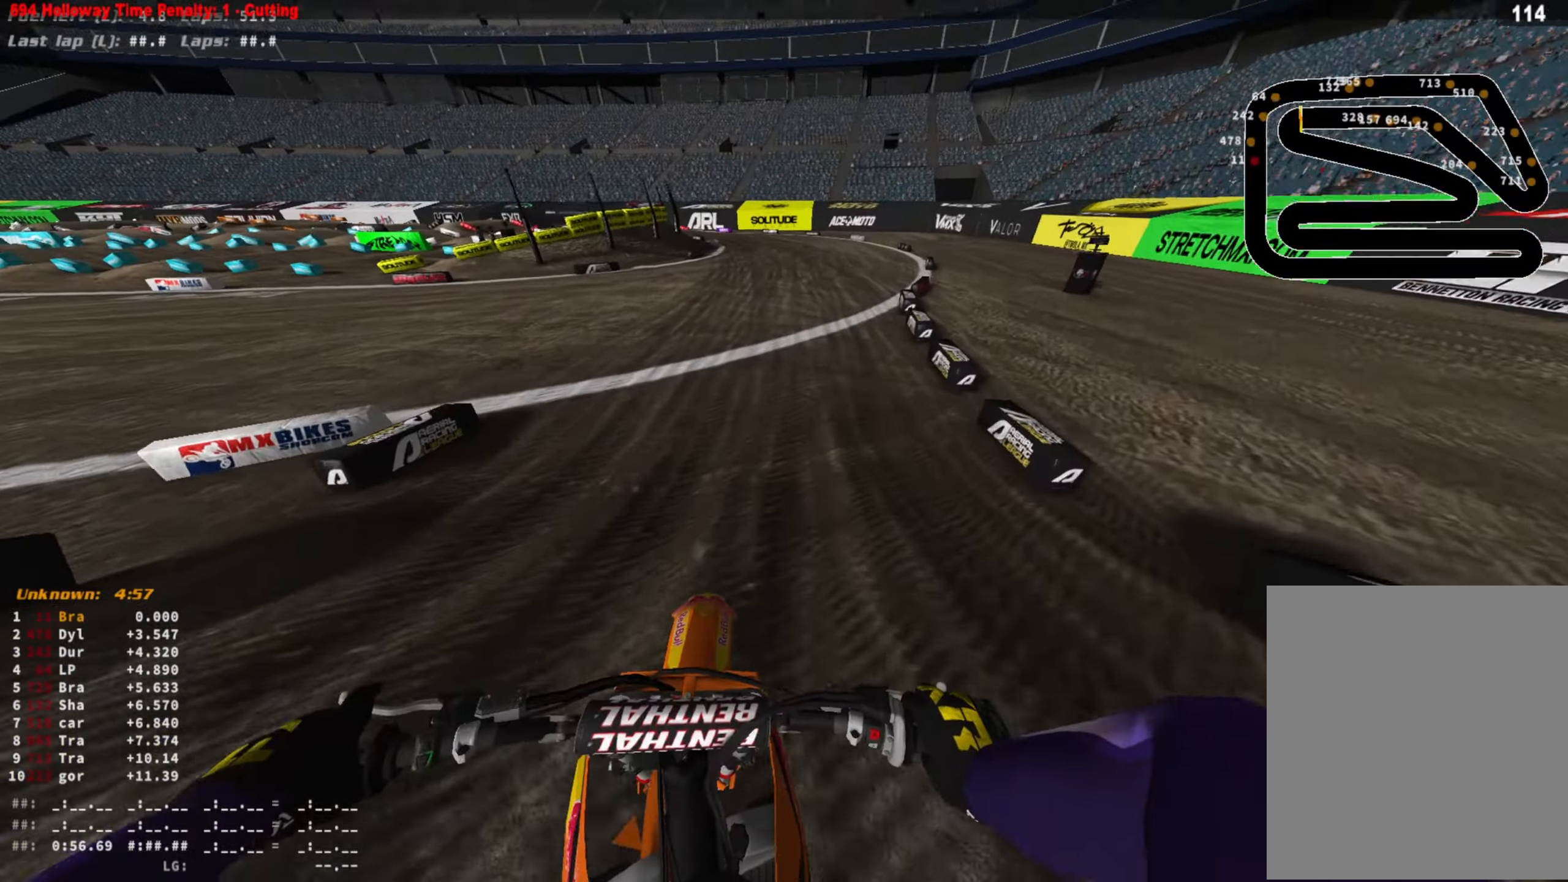
{"buttons": ["R2"], "left_stick": "right", "right_stick": "center", "events": [[133, "left_stick", "right"]]}
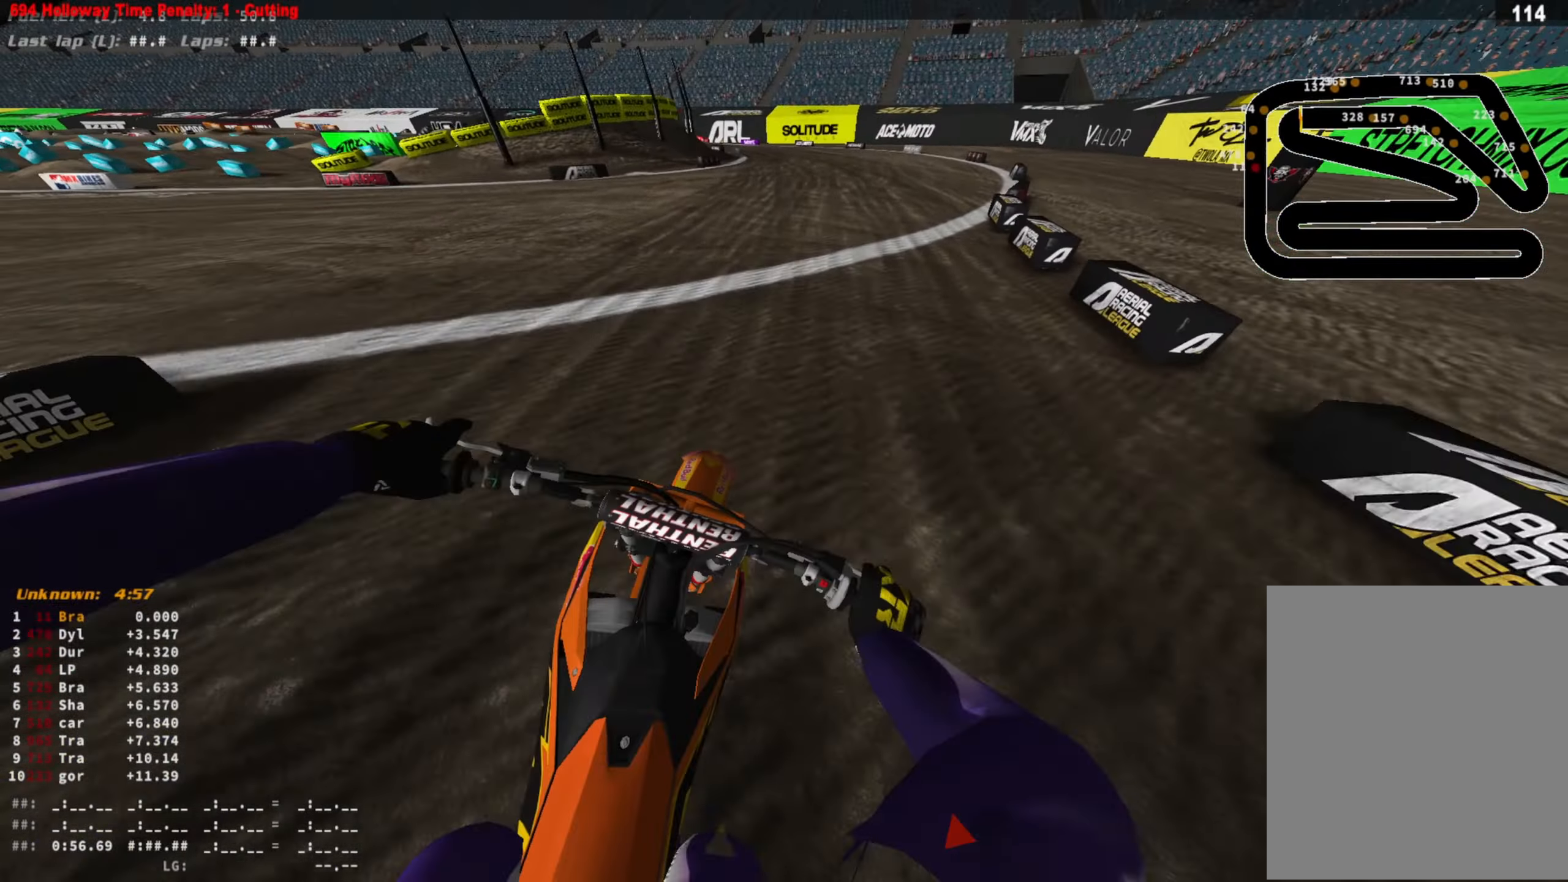
{"buttons": ["R2"], "left_stick": "center", "right_stick": "up-left", "events": [[300, "left_stick", "center"], [367, "right_stick", "up-left"]]}
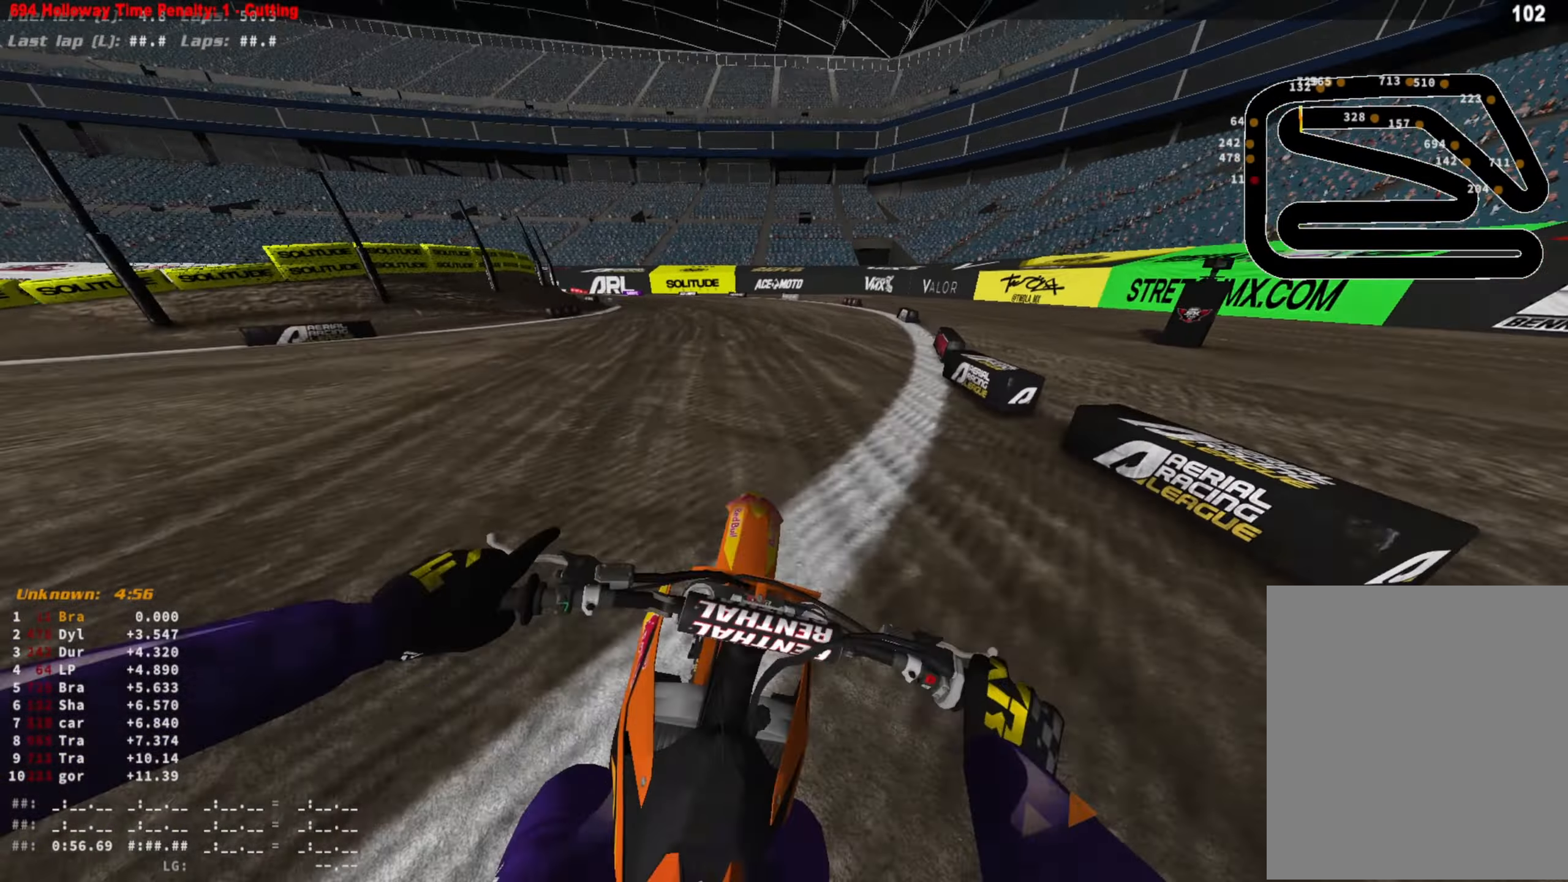
{"buttons": ["R2"], "left_stick": "center", "right_stick": "up-left", "events": []}
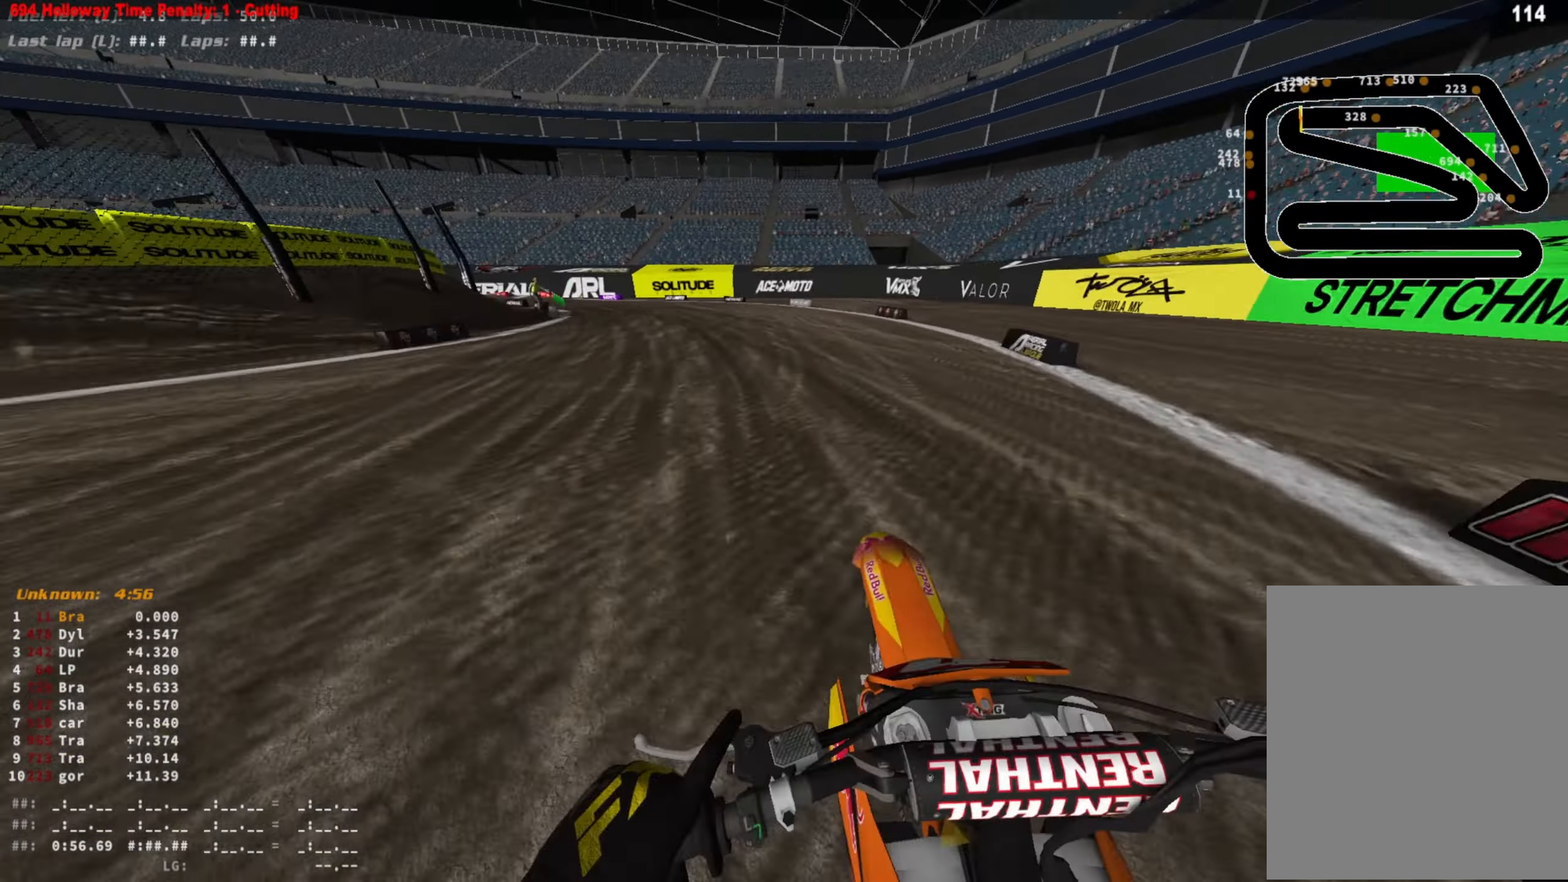
{"buttons": ["R2"], "left_stick": "left", "right_stick": "center", "events": [[33, "left_stick", "left"], [67, "right_stick", "center"], [167, "CIRCLE", "down"], [233, "CIRCLE", "up"]]}
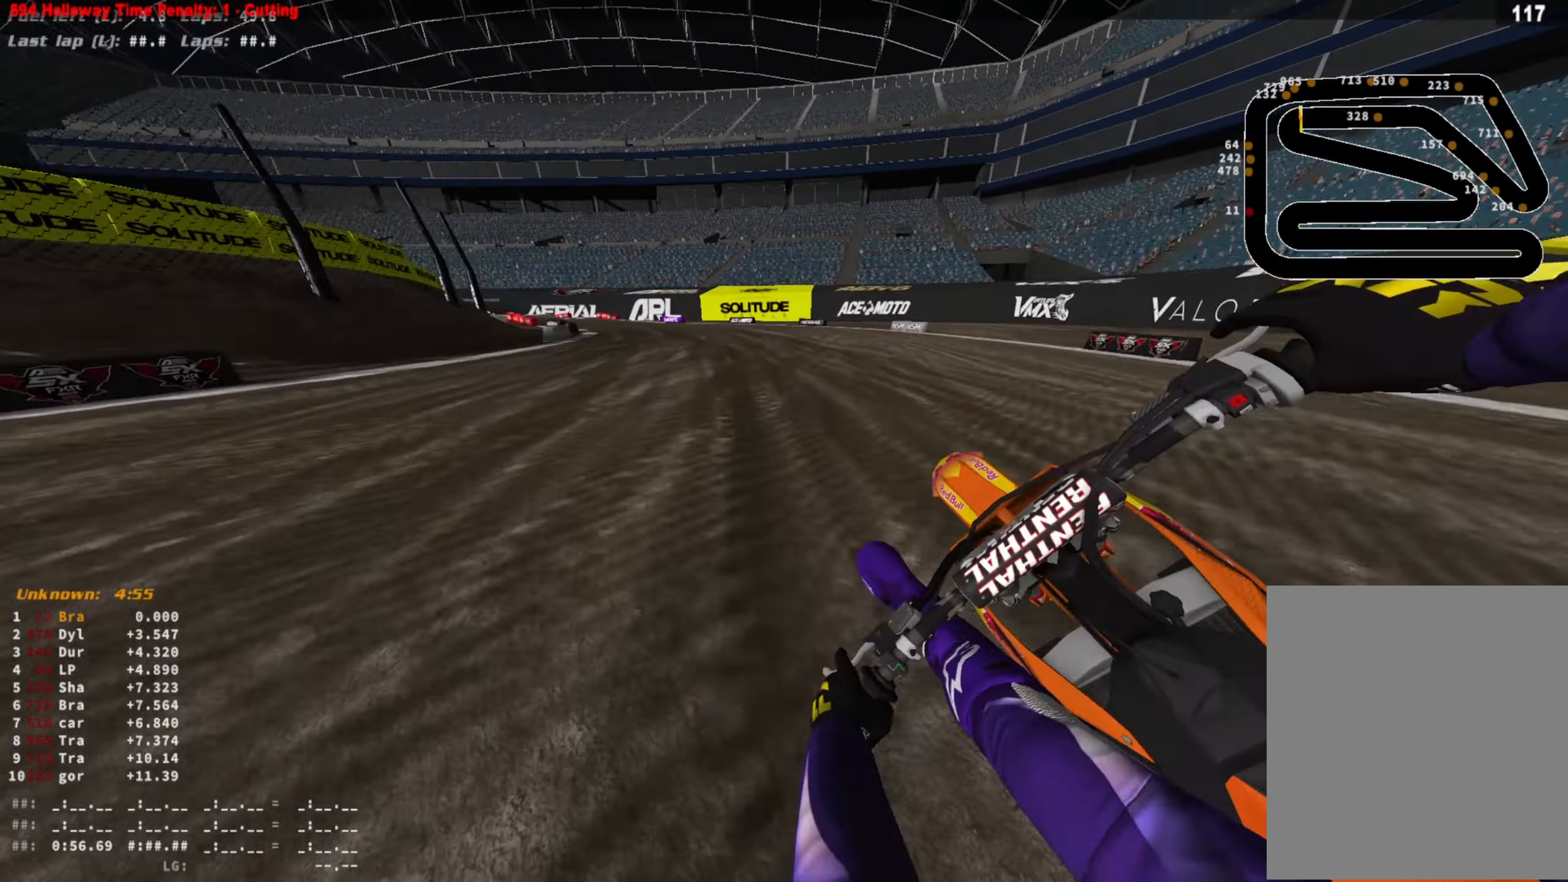
{"buttons": ["R2"], "left_stick": "left", "right_stick": "center", "events": []}
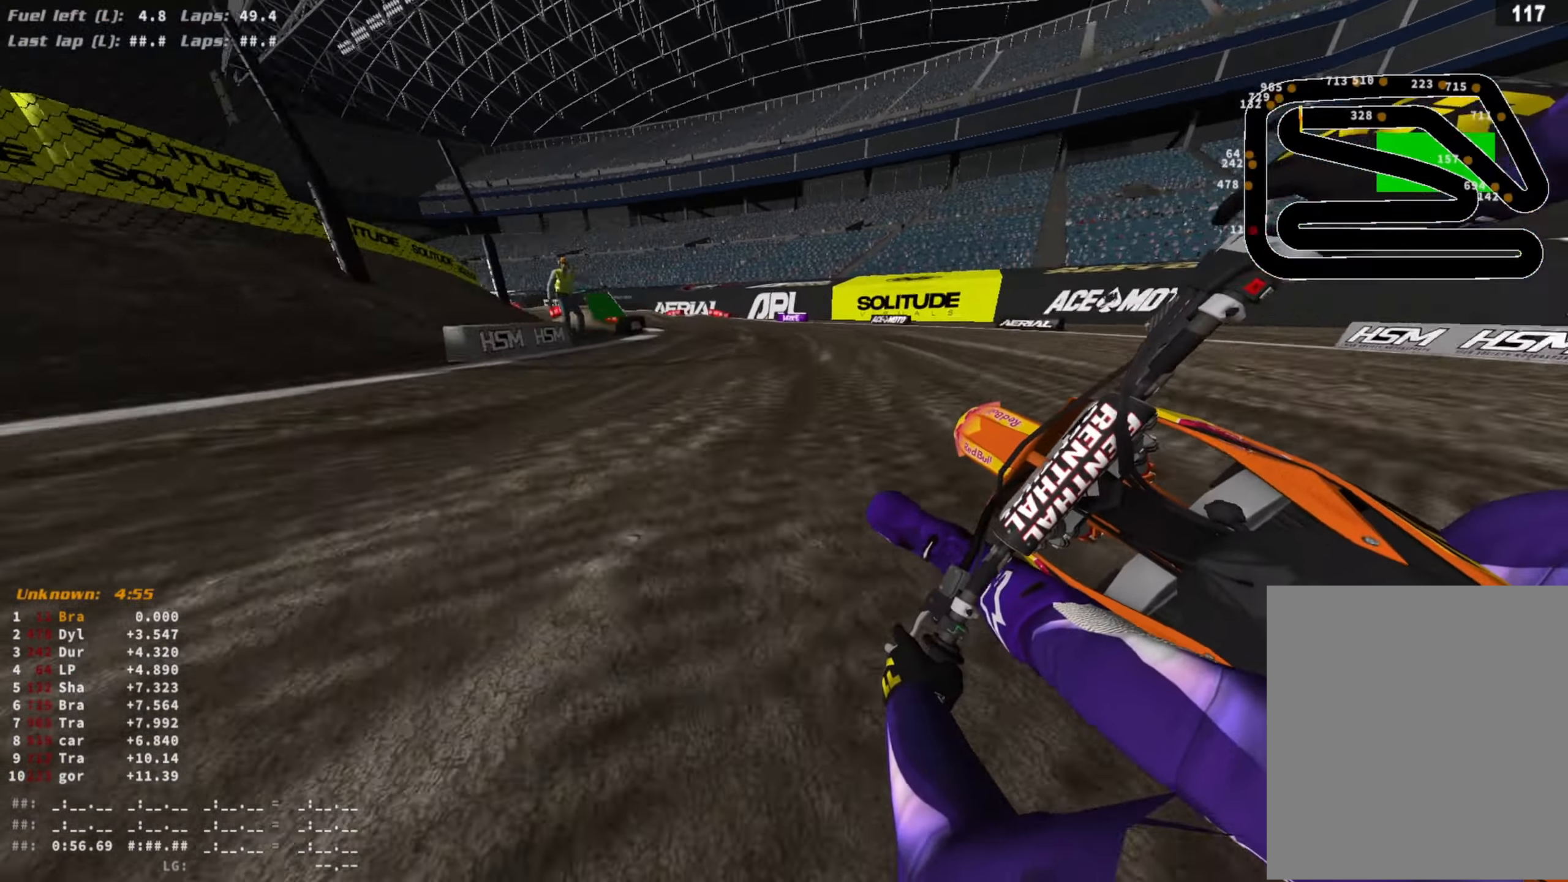
{"buttons": ["R2"], "left_stick": "left", "right_stick": "center", "events": []}
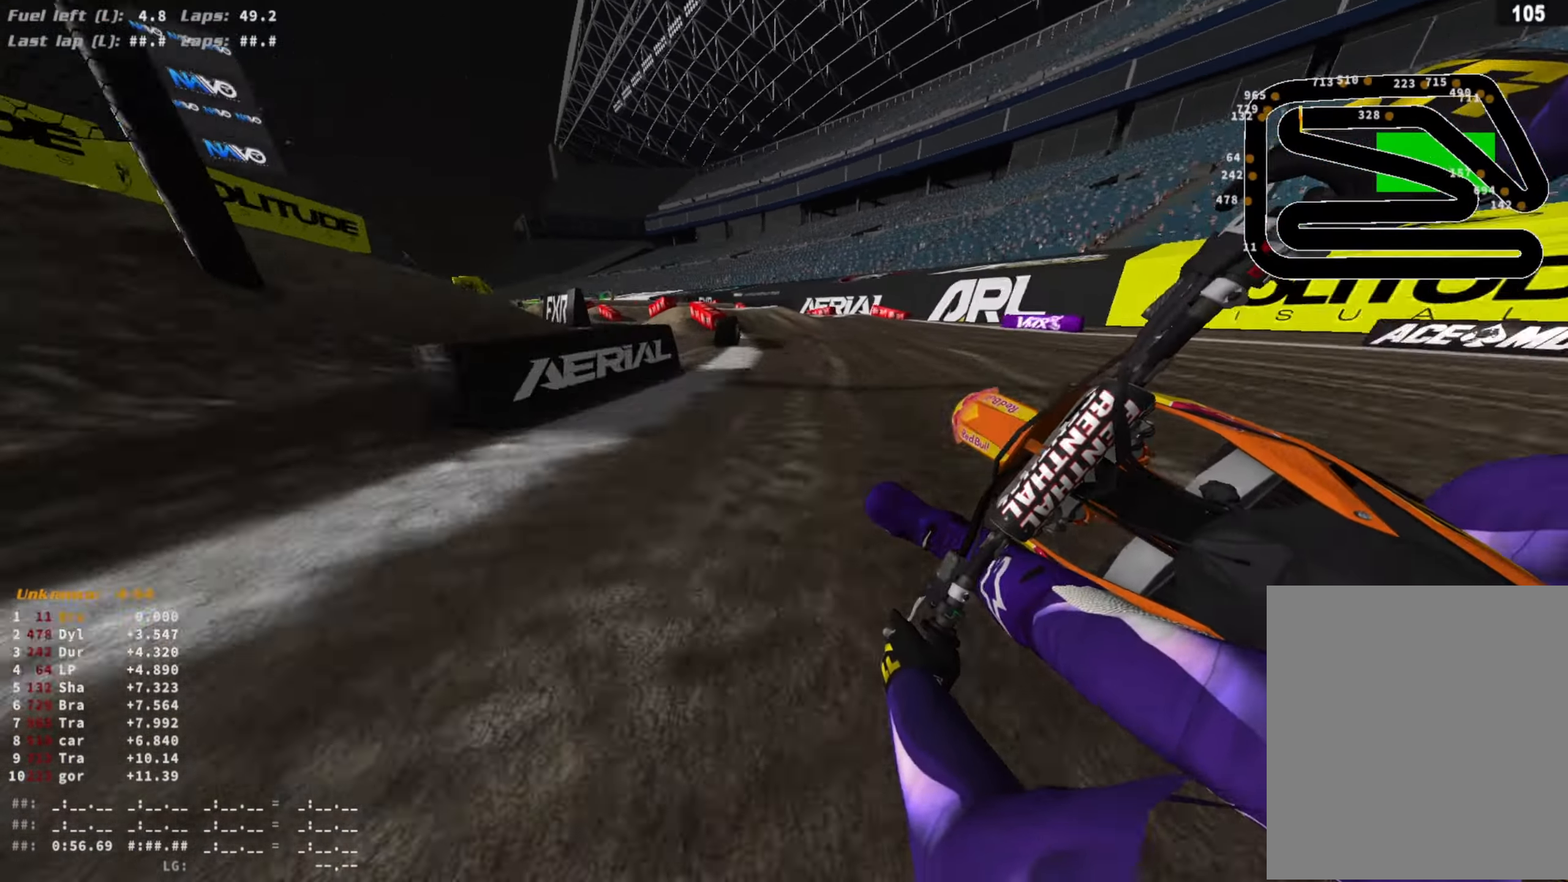
{"buttons": ["R2"], "left_stick": "center", "right_stick": "up-left", "events": [[300, "left_stick", "center"], [333, "R3", "down"], [367, "left_stick", "up-right"], [467, "R3", "up"], [467, "left_stick", "center"], [500, "right_stick", "up-left"]]}
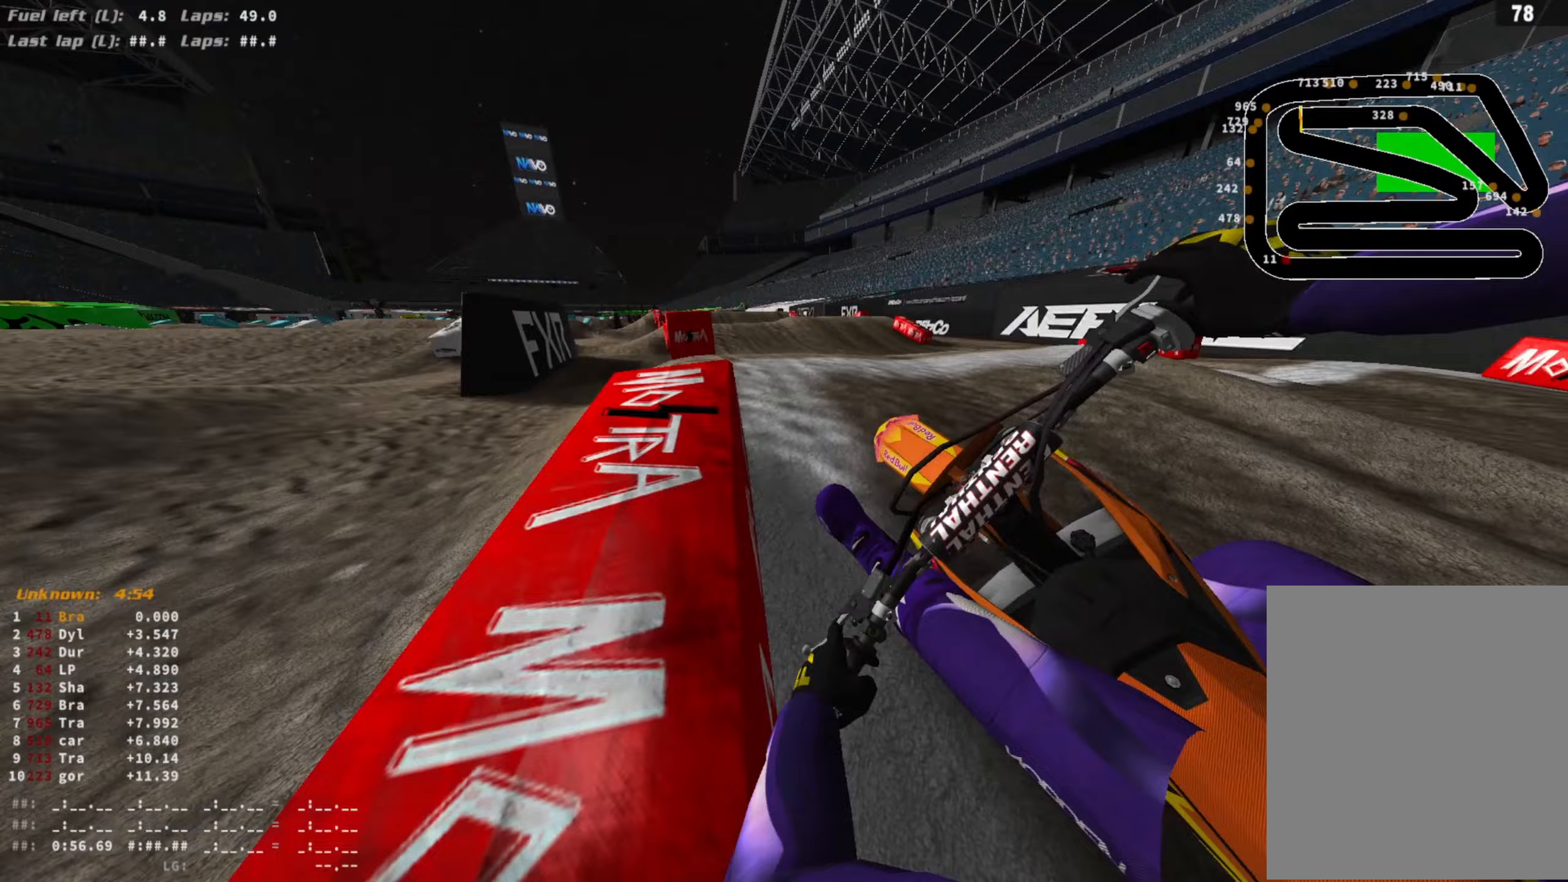
{"buttons": ["CROSS", "L1"], "left_stick": "left", "right_stick": "center", "events": [[100, "left_stick", "left"], [167, "right_stick", "up"], [267, "R3", "down"], [367, "R3", "up"], [467, "R2", "up"], [467, "right_stick", "center"], [500, "CROSS", "down"], [500, "L1", "down"]]}
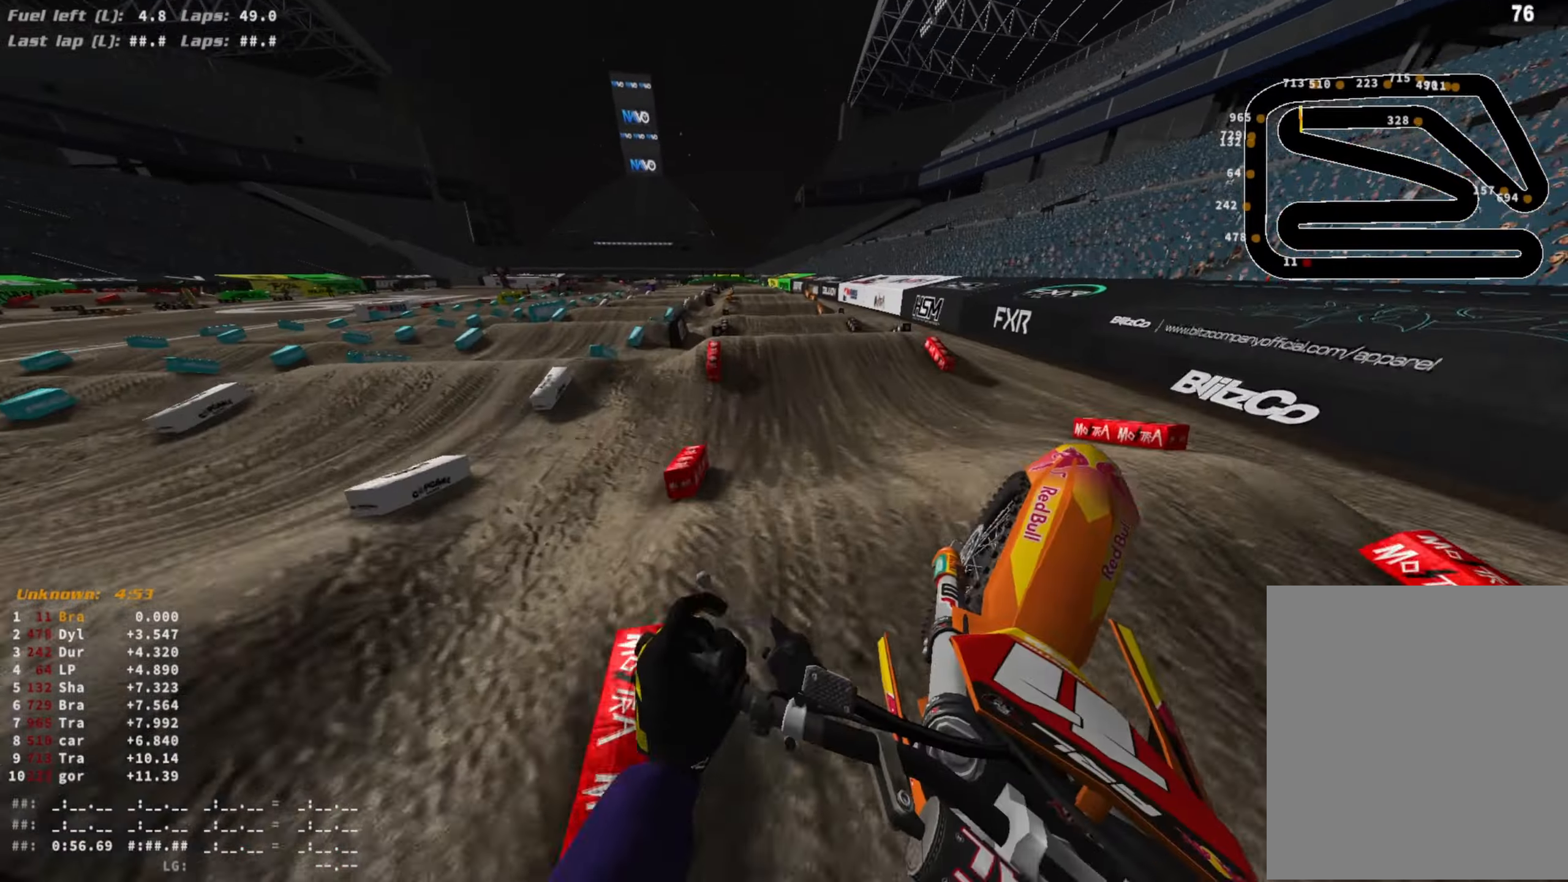
{"buttons": ["L1", "R2"], "left_stick": "center", "right_stick": "down-right", "events": [[133, "CROSS", "up"], [167, "R2", "down"], [333, "left_stick", "center"], [333, "right_stick", "down-right"]]}
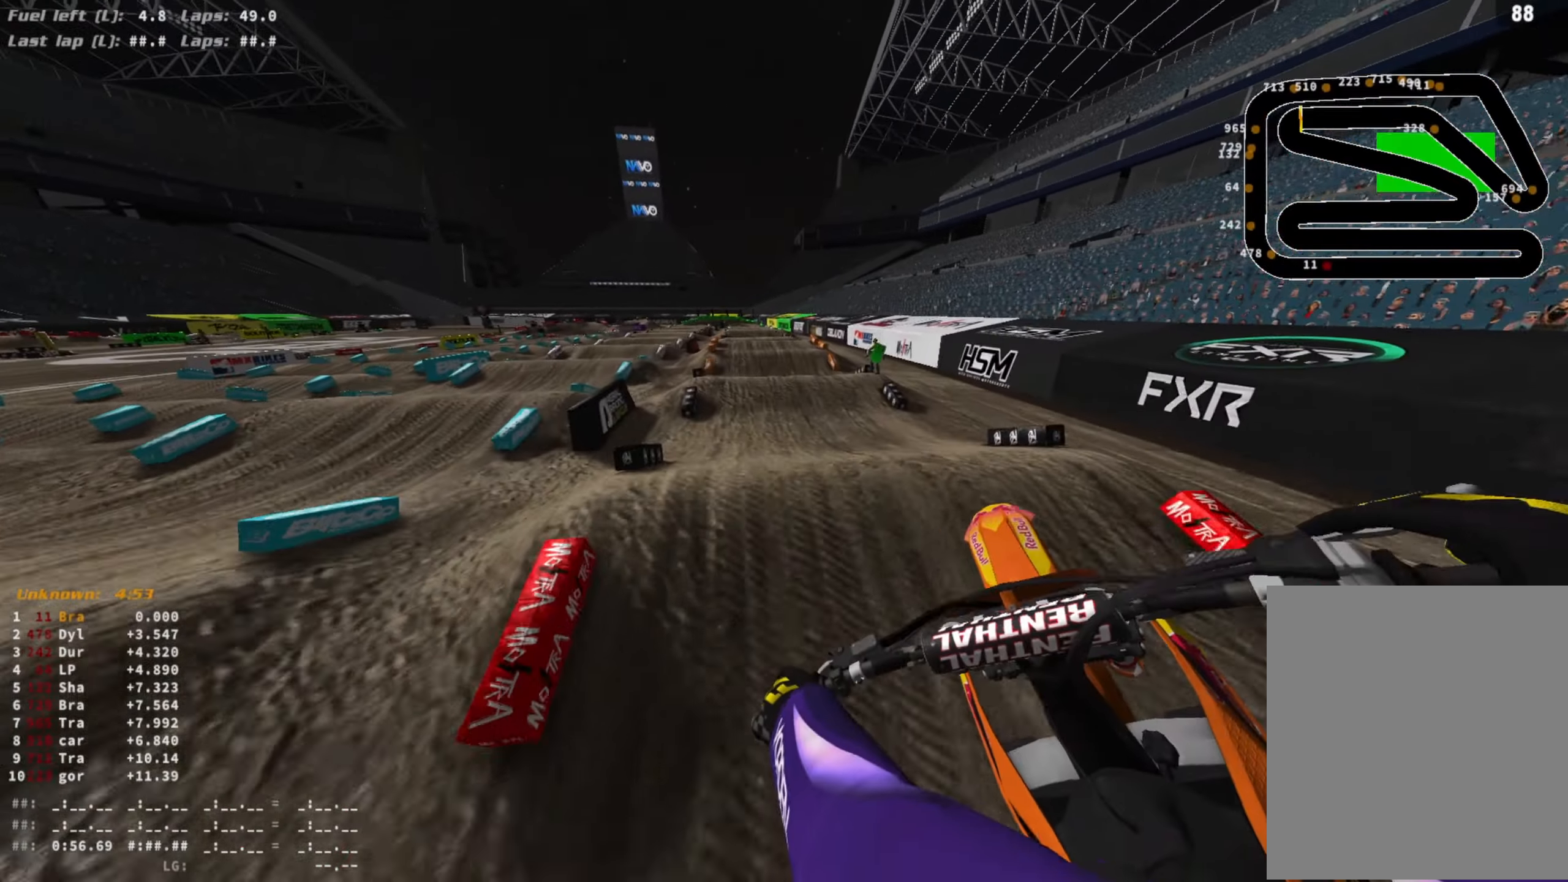
{"buttons": ["R2"], "left_stick": "center", "right_stick": "center", "events": [[100, "R3", "down"], [133, "L1", "up"], [167, "left_stick", "right"], [233, "R3", "up"], [267, "left_stick", "center"], [500, "right_stick", "center"]]}
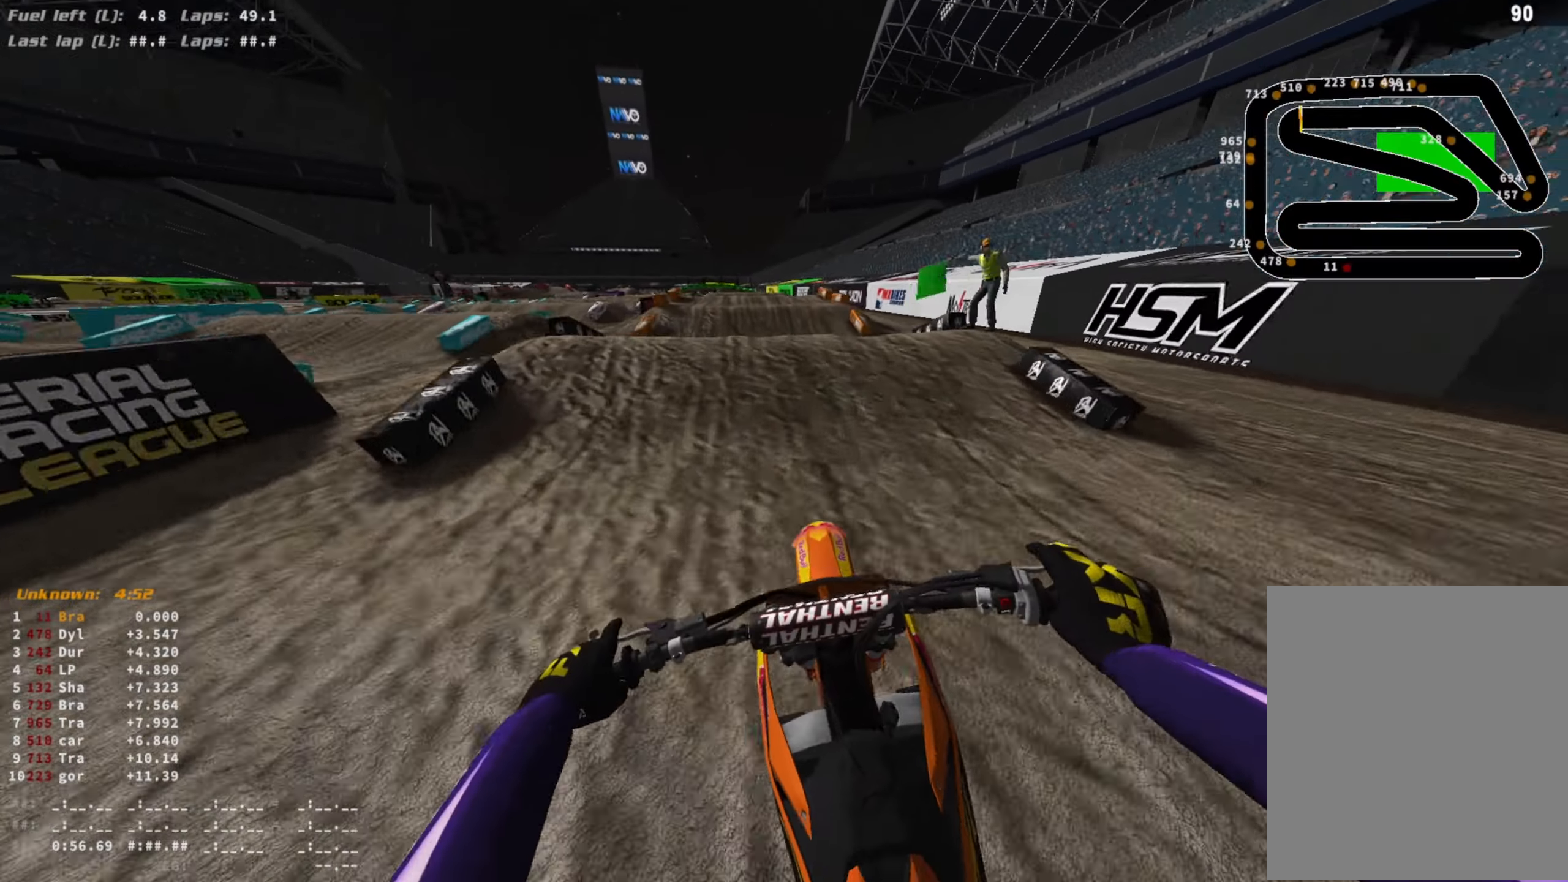
{"buttons": ["R2"], "left_stick": "left", "right_stick": "center", "events": [[100, "left_stick", "right"], [133, "R3", "down"], [267, "R3", "up"], [267, "left_stick", "center"], [500, "left_stick", "left"]]}
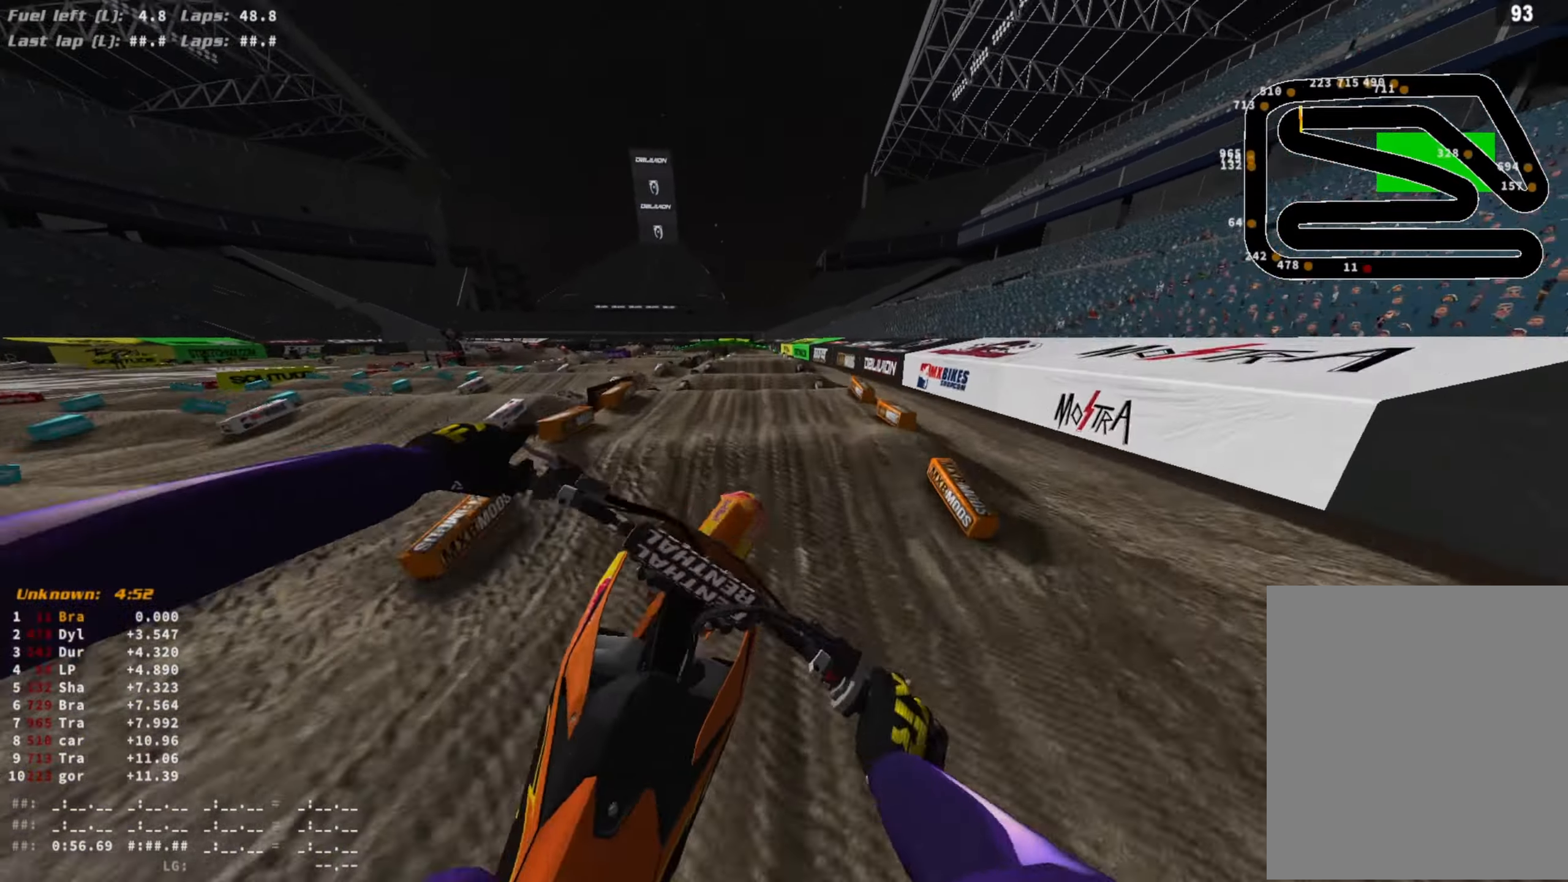
{"buttons": ["R2"], "left_stick": "center", "right_stick": "center", "events": [[67, "R2", "up"], [200, "R2", "down"], [233, "left_stick", "center"]]}
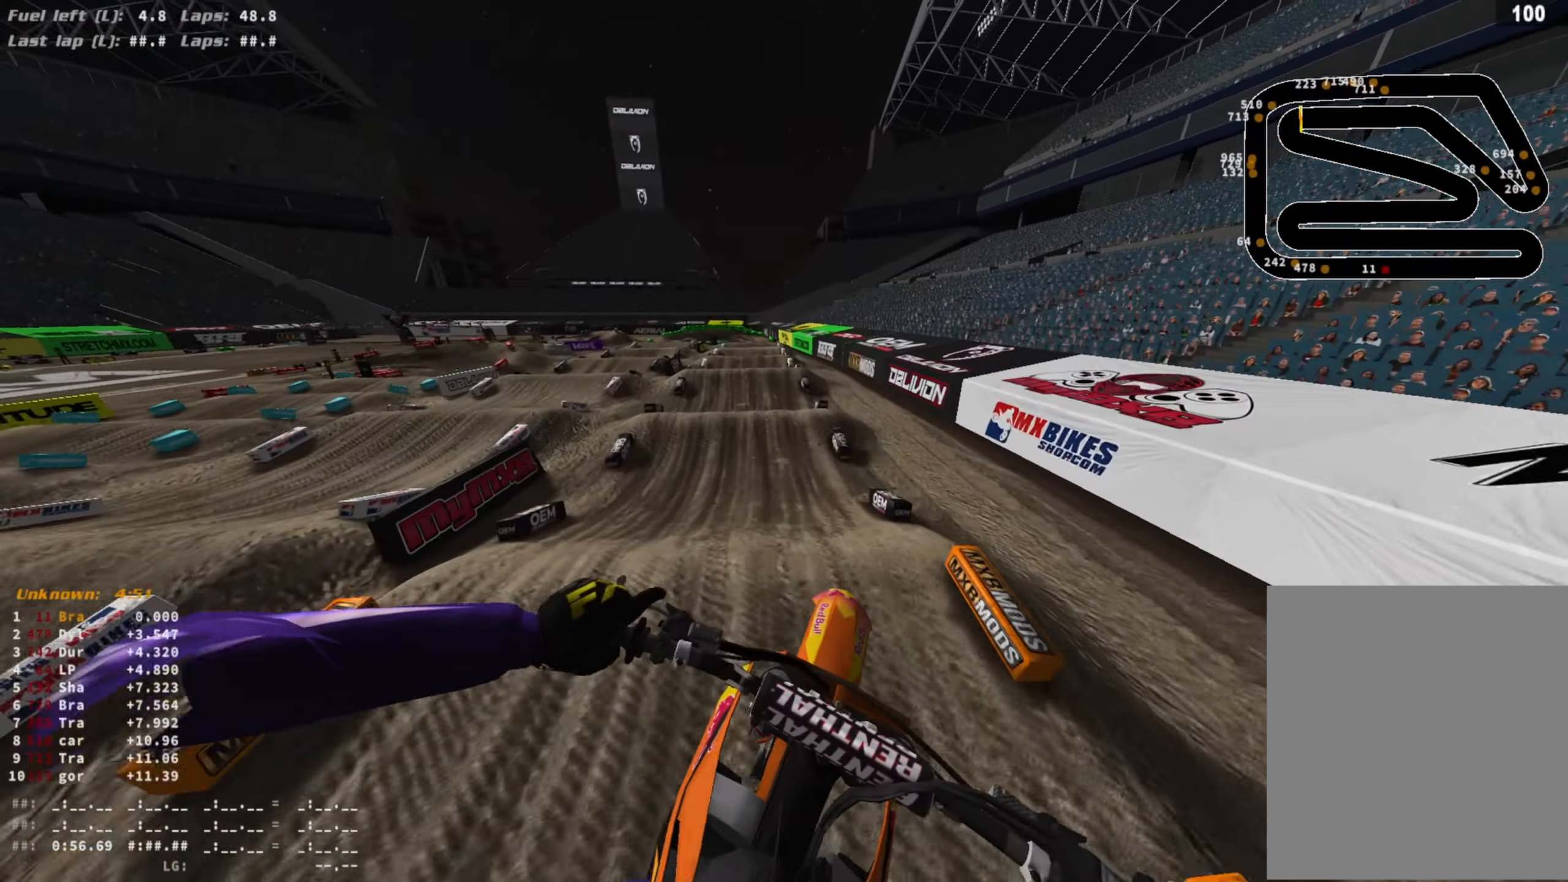
{"buttons": ["R2"], "left_stick": "center", "right_stick": "up-left", "events": [[233, "right_stick", "up-left"], [333, "left_stick", "left"], [500, "left_stick", "center"]]}
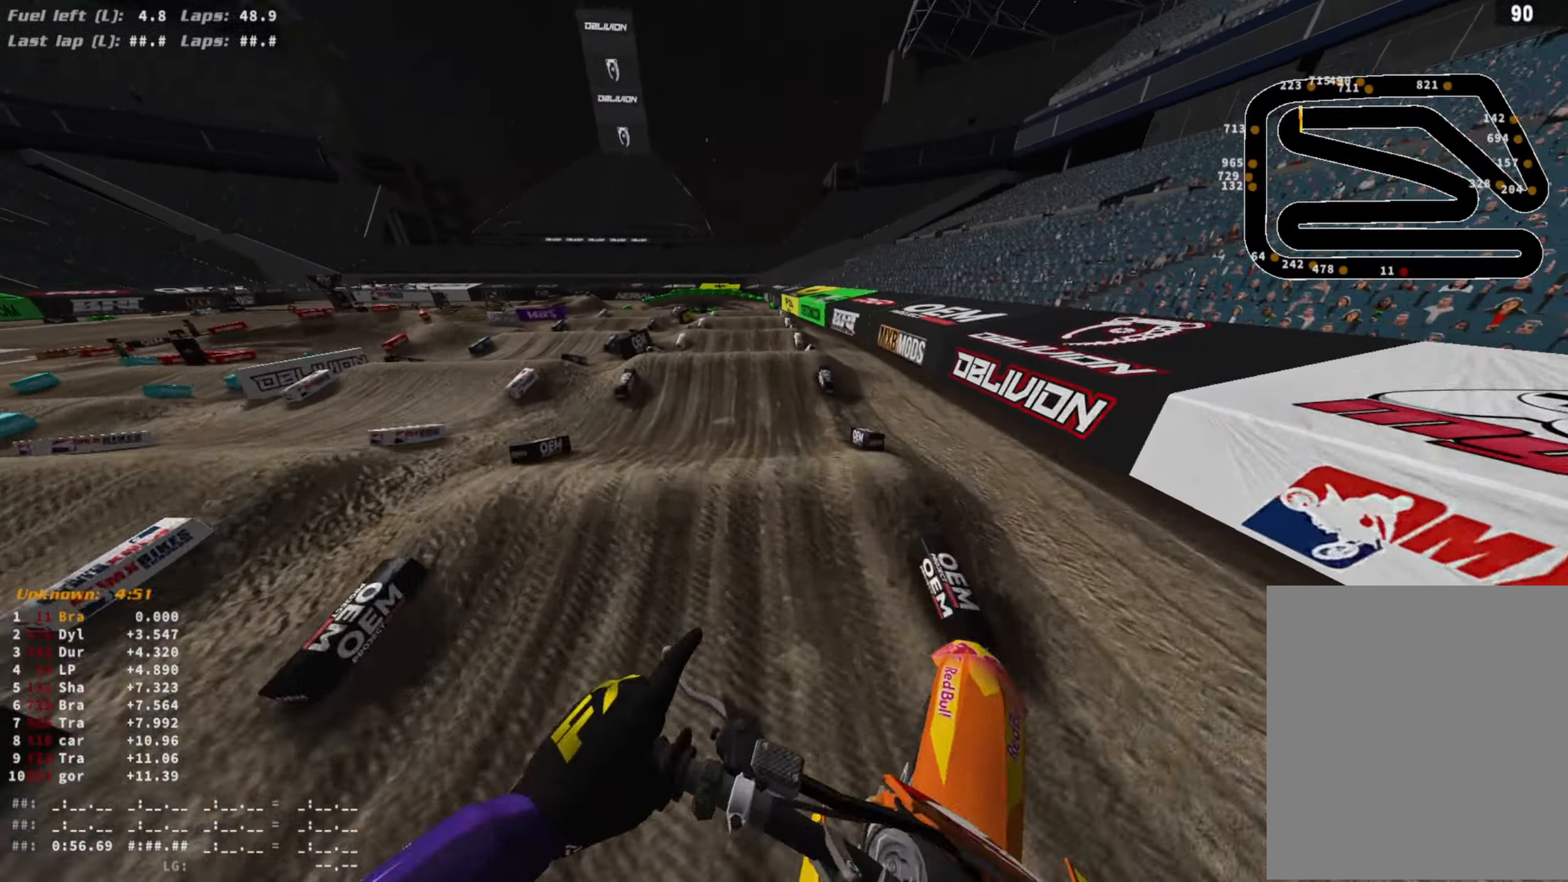
{"buttons": ["R2"], "left_stick": "center", "right_stick": "center", "events": [[100, "right_stick", "center"], [200, "R3", "down"], [333, "R3", "up"], [367, "right_stick", "down-right"], [433, "right_stick", "center"]]}
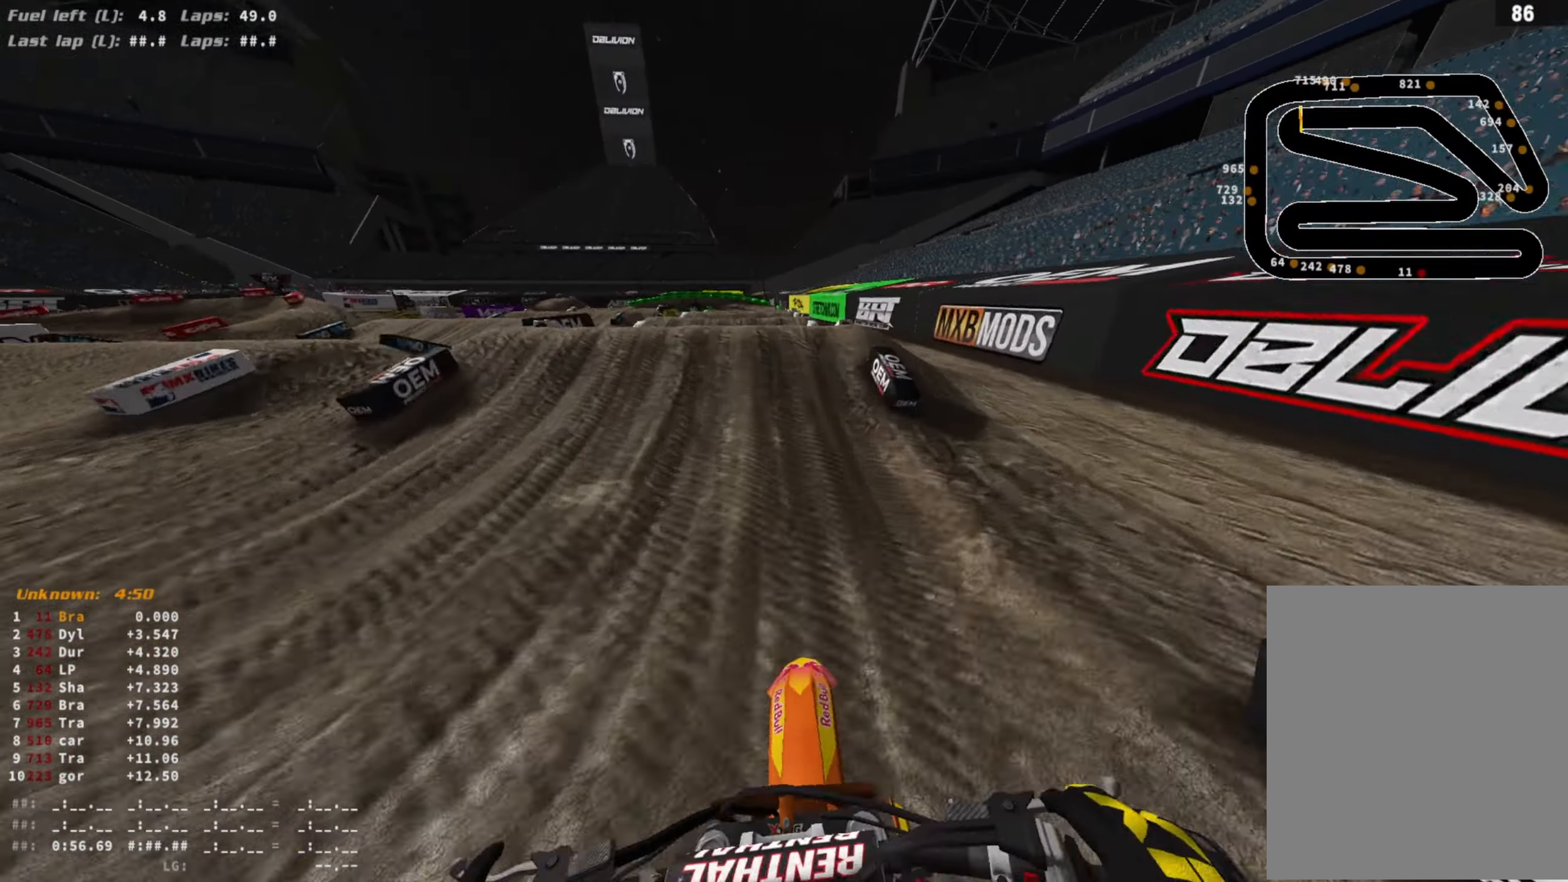
{"buttons": [], "left_stick": "center", "right_stick": "down", "events": [[67, "right_stick", "up-right"], [233, "left_stick", "right"], [267, "R3", "down"], [333, "R2", "up"], [333, "R3", "up"], [333, "right_stick", "center"], [367, "left_stick", "center"], [400, "right_stick", "down-right"], [467, "right_stick", "down"]]}
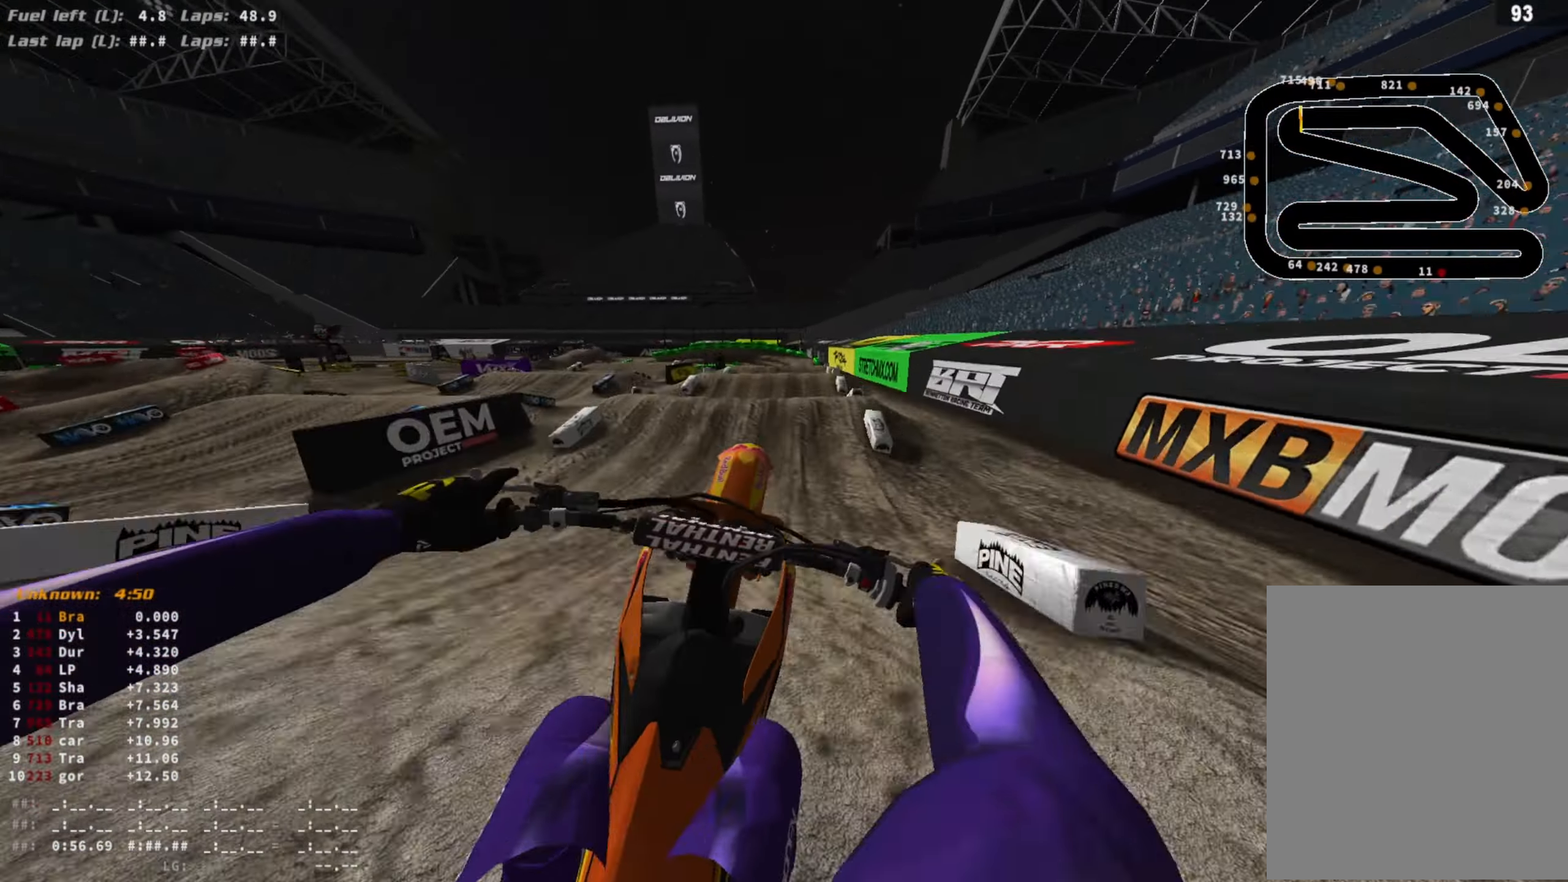
{"buttons": ["SQUARE"], "left_stick": "center", "right_stick": "center", "events": [[33, "R2", "down"], [133, "R3", "down"], [233, "R3", "up"], [233, "right_stick", "down-right"], [367, "right_stick", "center"], [467, "R2", "up"], [467, "SQUARE", "down"]]}
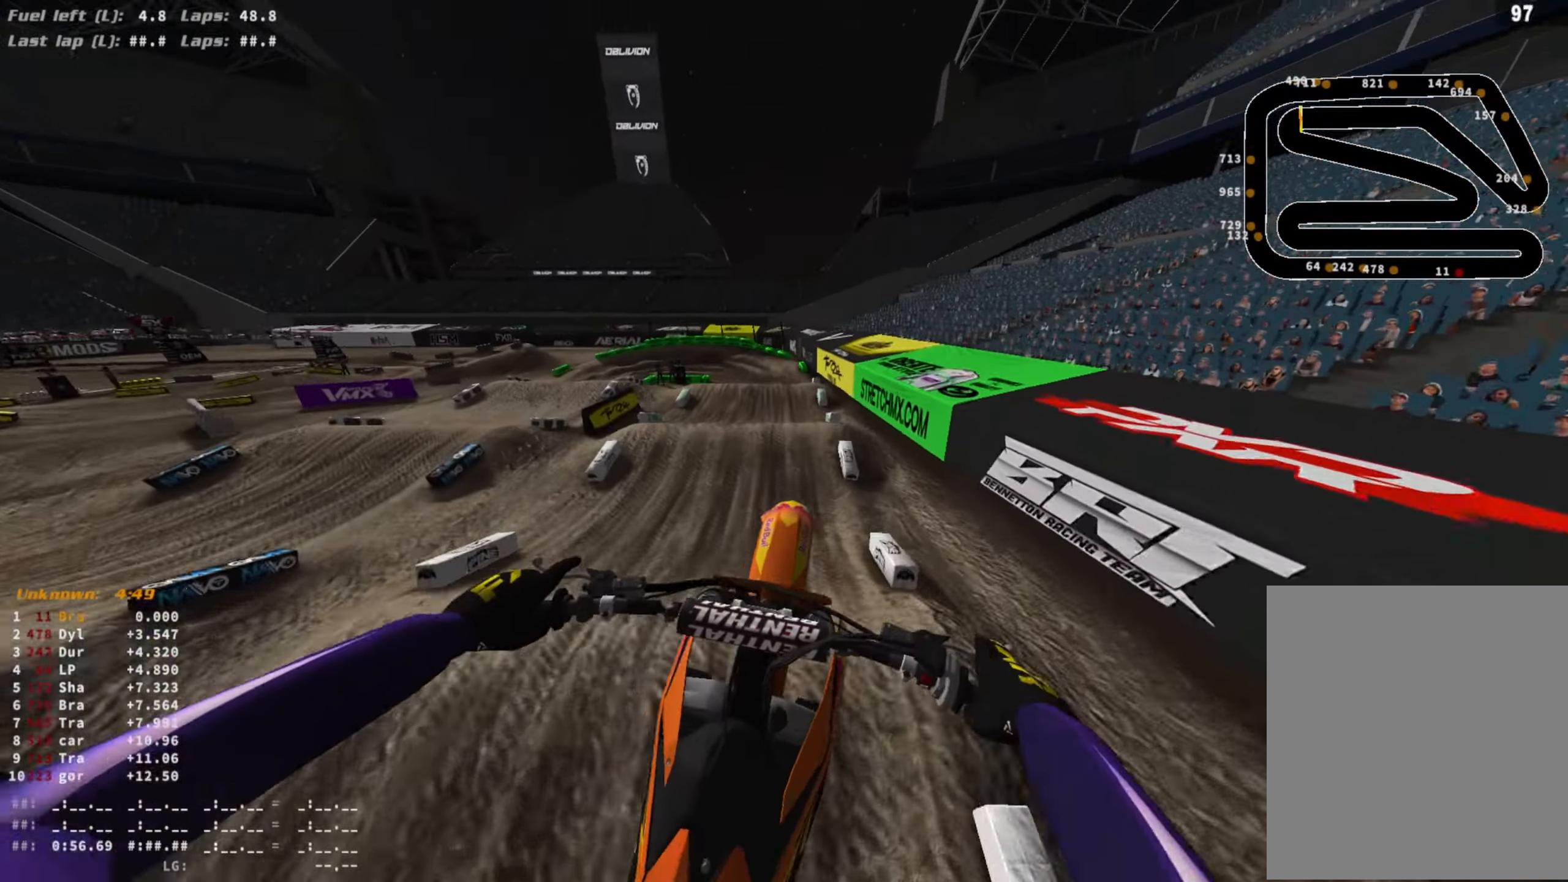
{"buttons": ["R2"], "left_stick": "center", "right_stick": "center", "events": [[67, "SQUARE", "up"], [133, "CROSS", "down"], [267, "CROSS", "up"], [300, "left_stick", "right"], [400, "R2", "down"], [467, "left_stick", "center"]]}
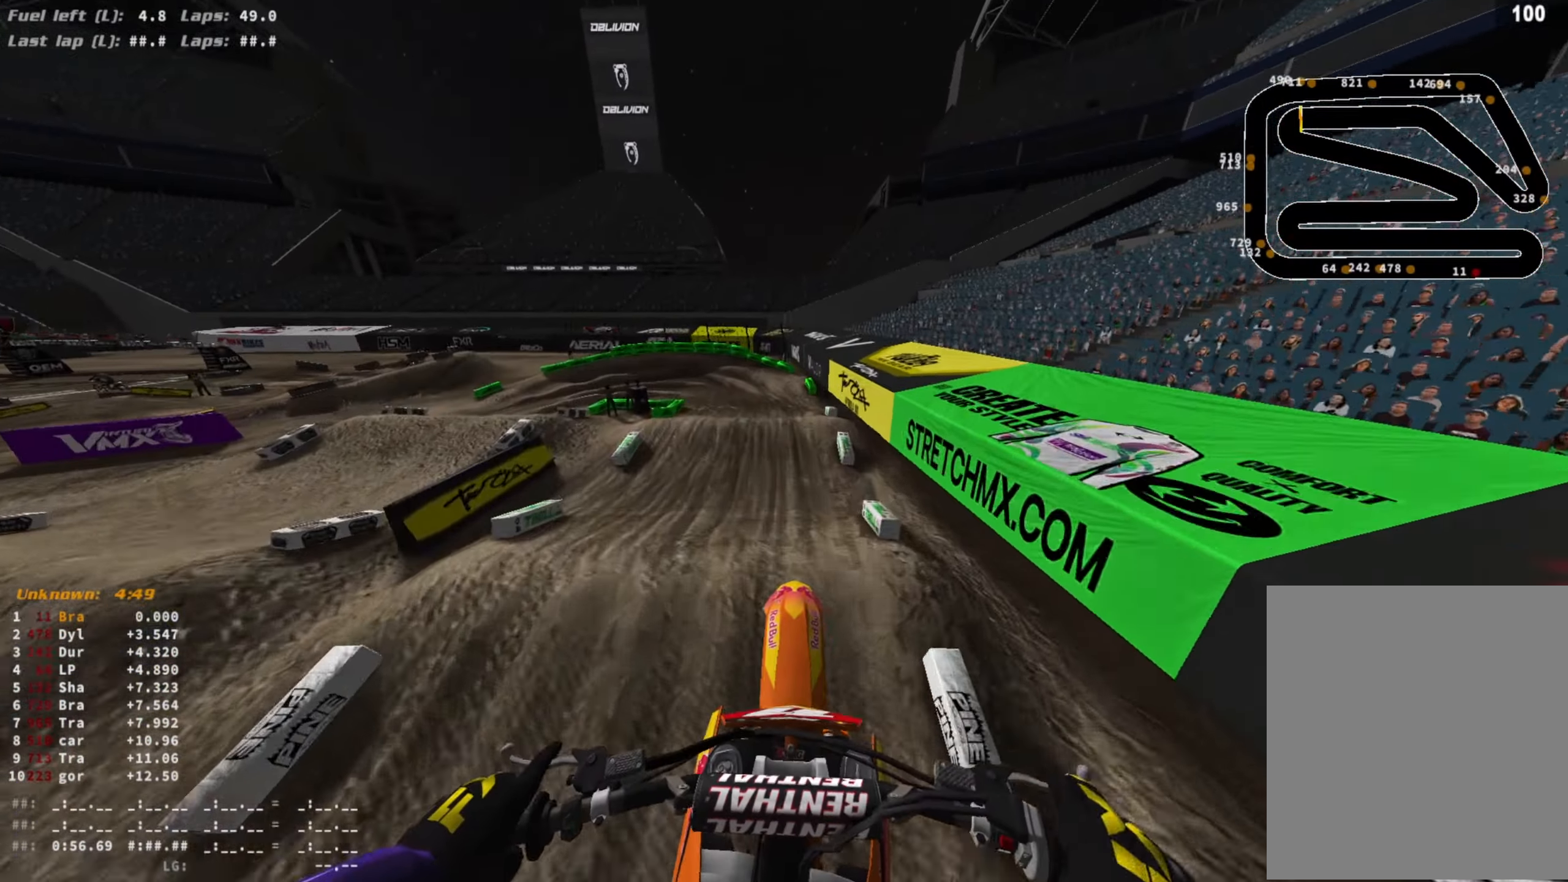
{"buttons": [], "left_stick": "center", "right_stick": "center", "events": [[167, "R2", "up"]]}
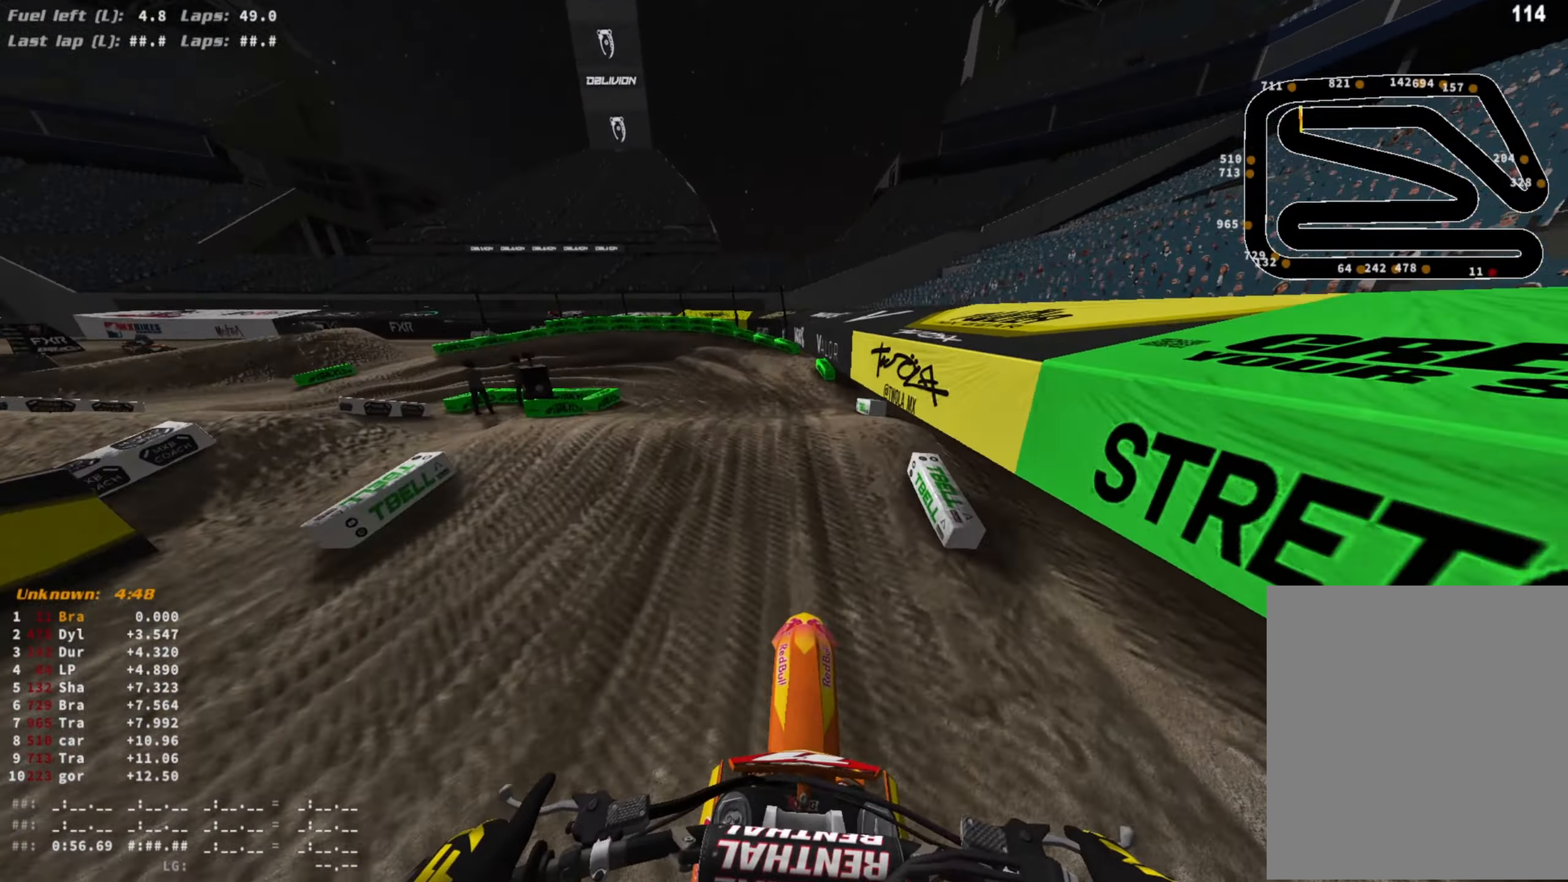
{"buttons": ["R3"], "left_stick": "center", "right_stick": "left", "events": [[100, "R2", "down"], [167, "R2", "up"], [167, "left_stick", "left"], [200, "R3", "down"], [300, "left_stick", "center"], [333, "R3", "up"], [500, "R3", "down"], [500, "right_stick", "left"]]}
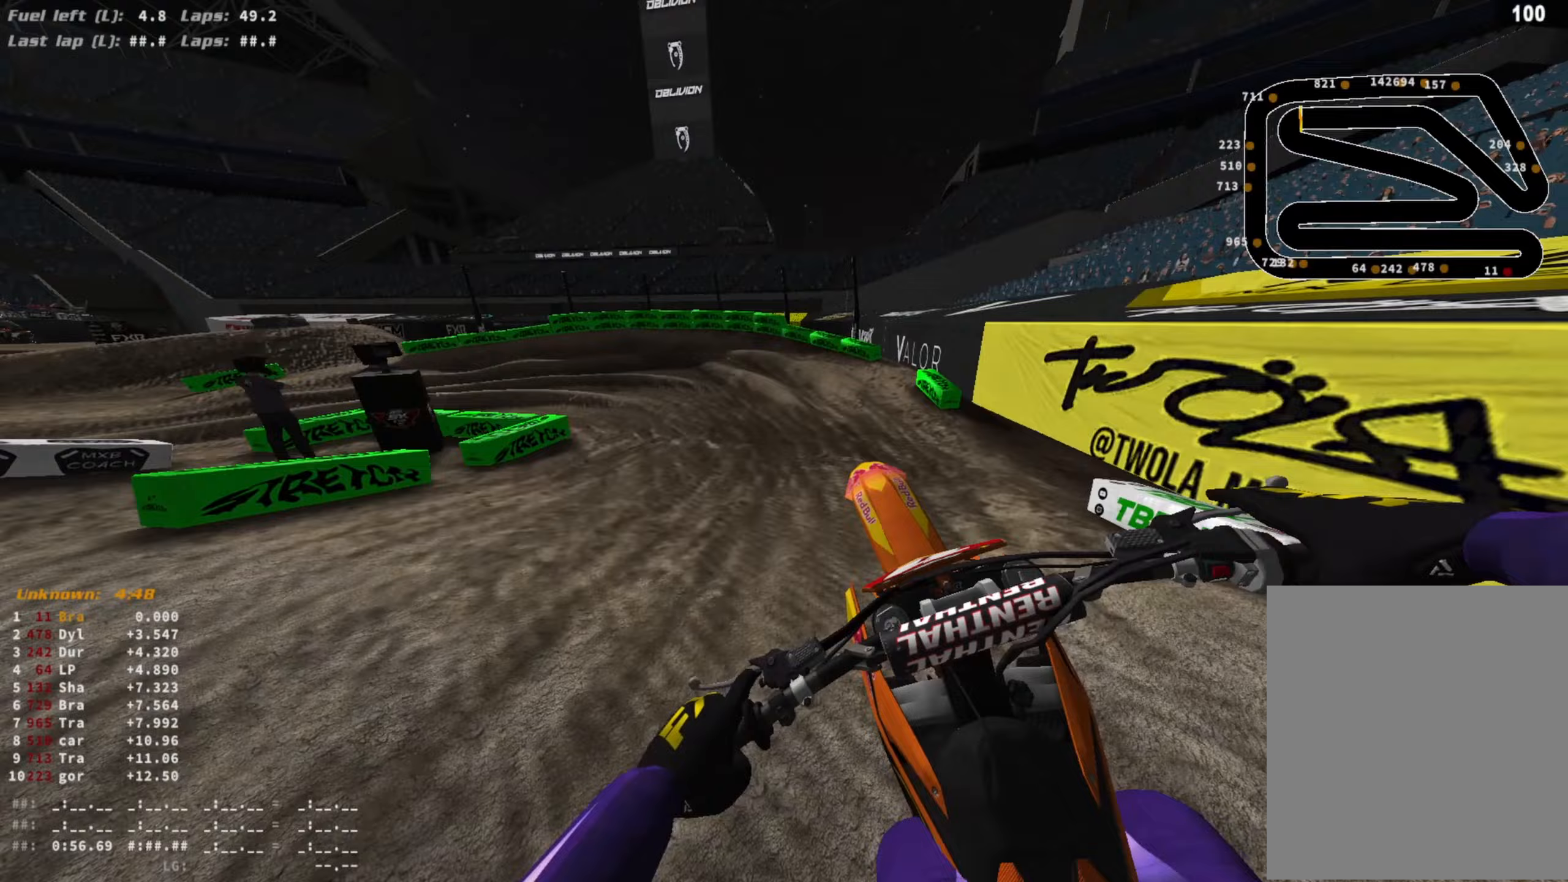
{"buttons": [], "left_stick": "center", "right_stick": "center", "events": [[100, "R3", "up"], [167, "left_stick", "up-right"], [300, "right_stick", "center"], [333, "left_stick", "center"]]}
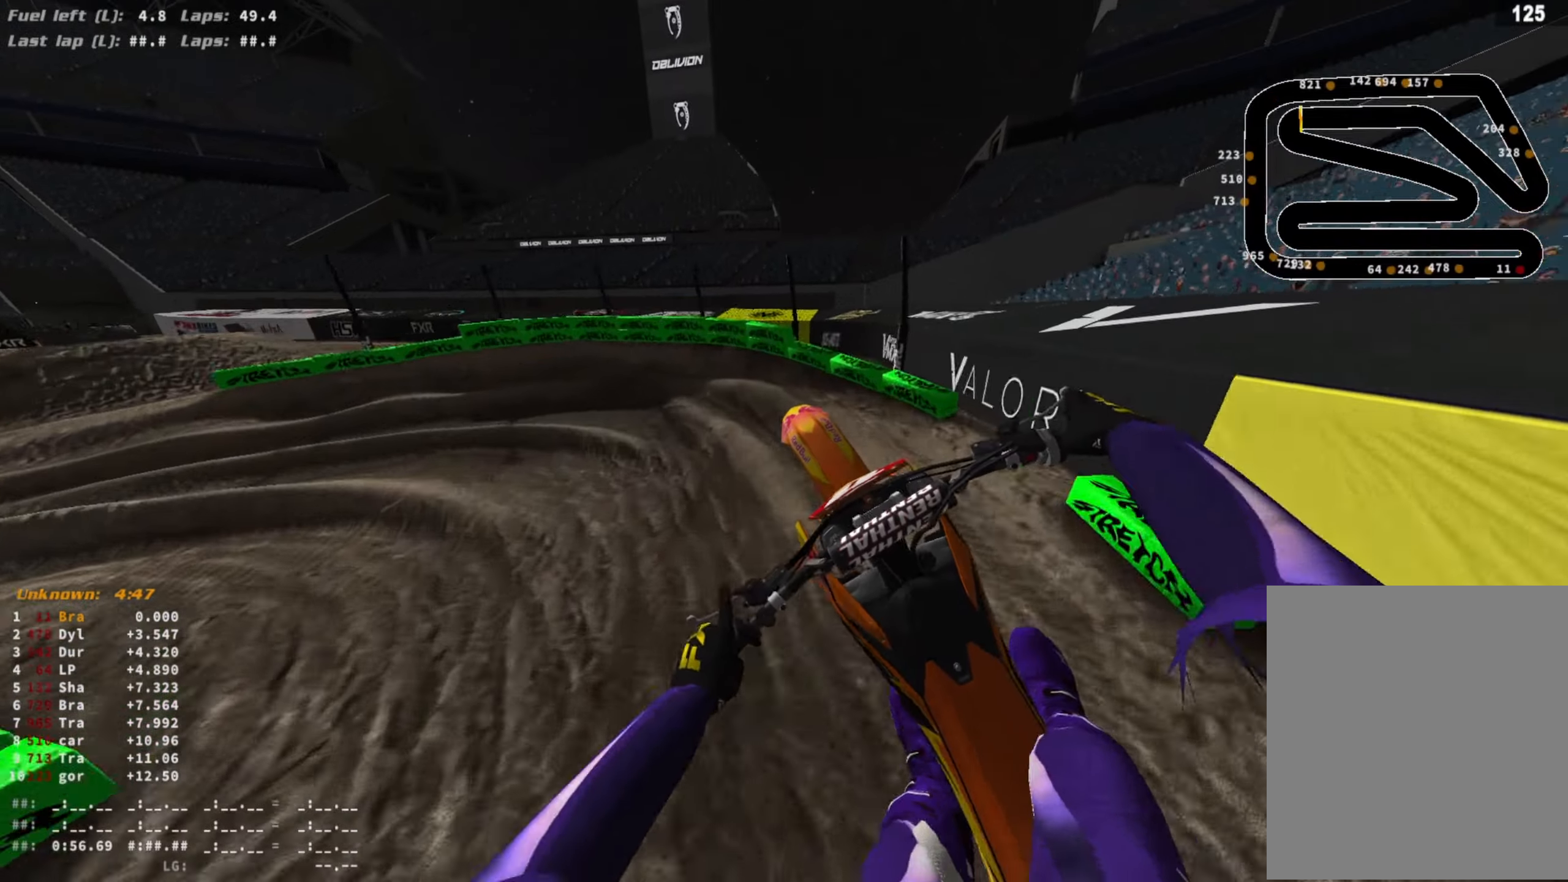
{"buttons": ["R2", "R3"], "left_stick": "left", "right_stick": "center", "events": [[233, "R2", "down"], [233, "right_stick", "up"], [367, "right_stick", "center"], [467, "R3", "down"], [467, "left_stick", "left"]]}
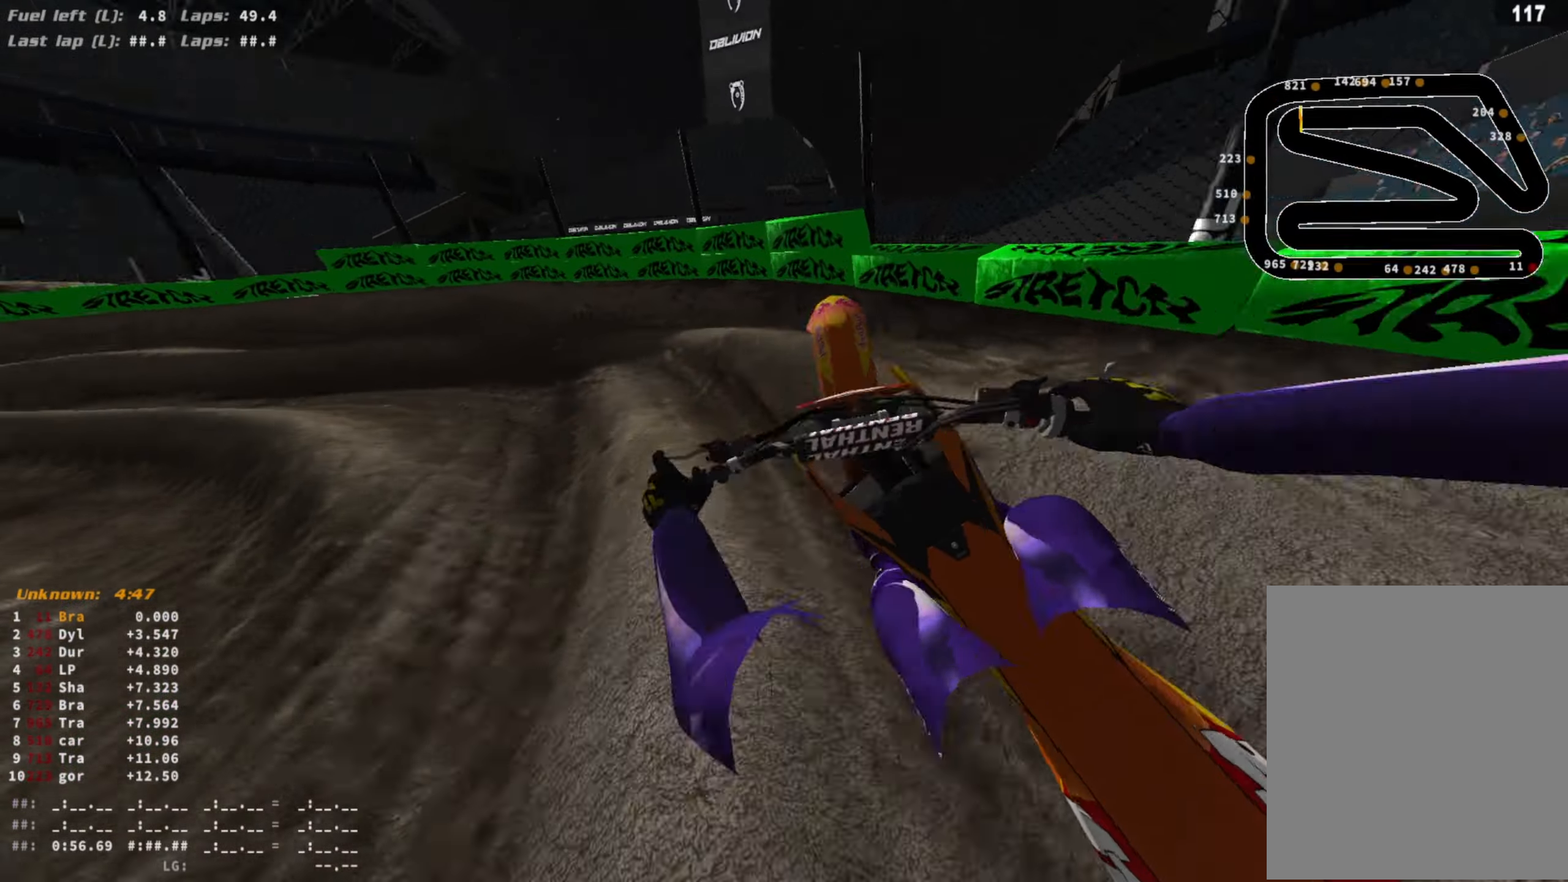
{"buttons": ["R2"], "left_stick": "left", "right_stick": "center", "events": [[33, "R2", "up"], [67, "R3", "up"], [167, "right_stick", "down"], [467, "R2", "down"], [500, "right_stick", "center"]]}
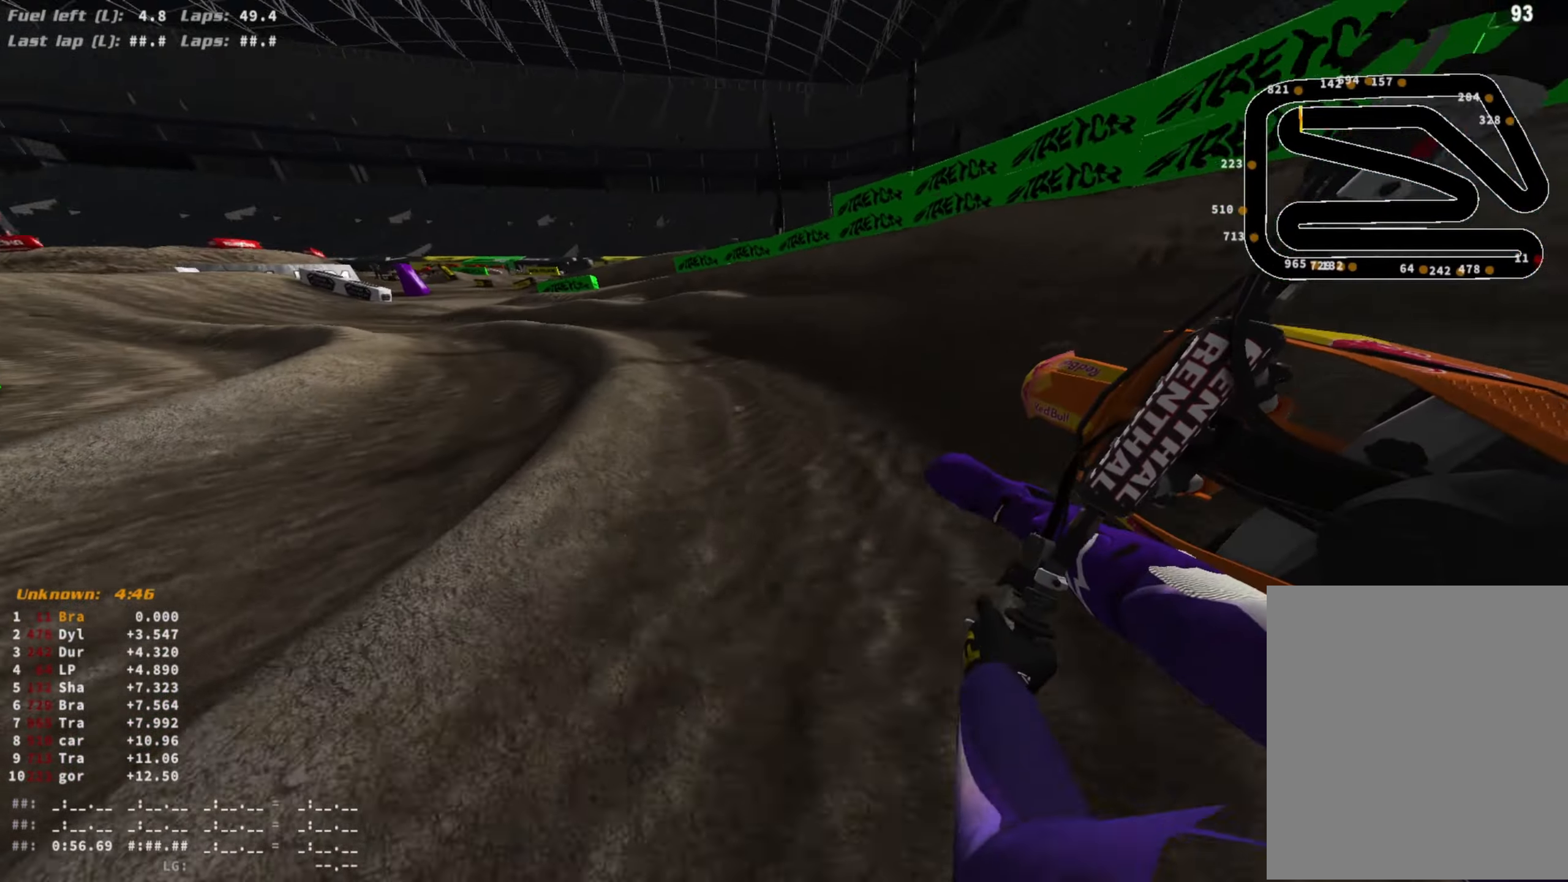
{"buttons": ["R2"], "left_stick": "left", "right_stick": "center", "events": []}
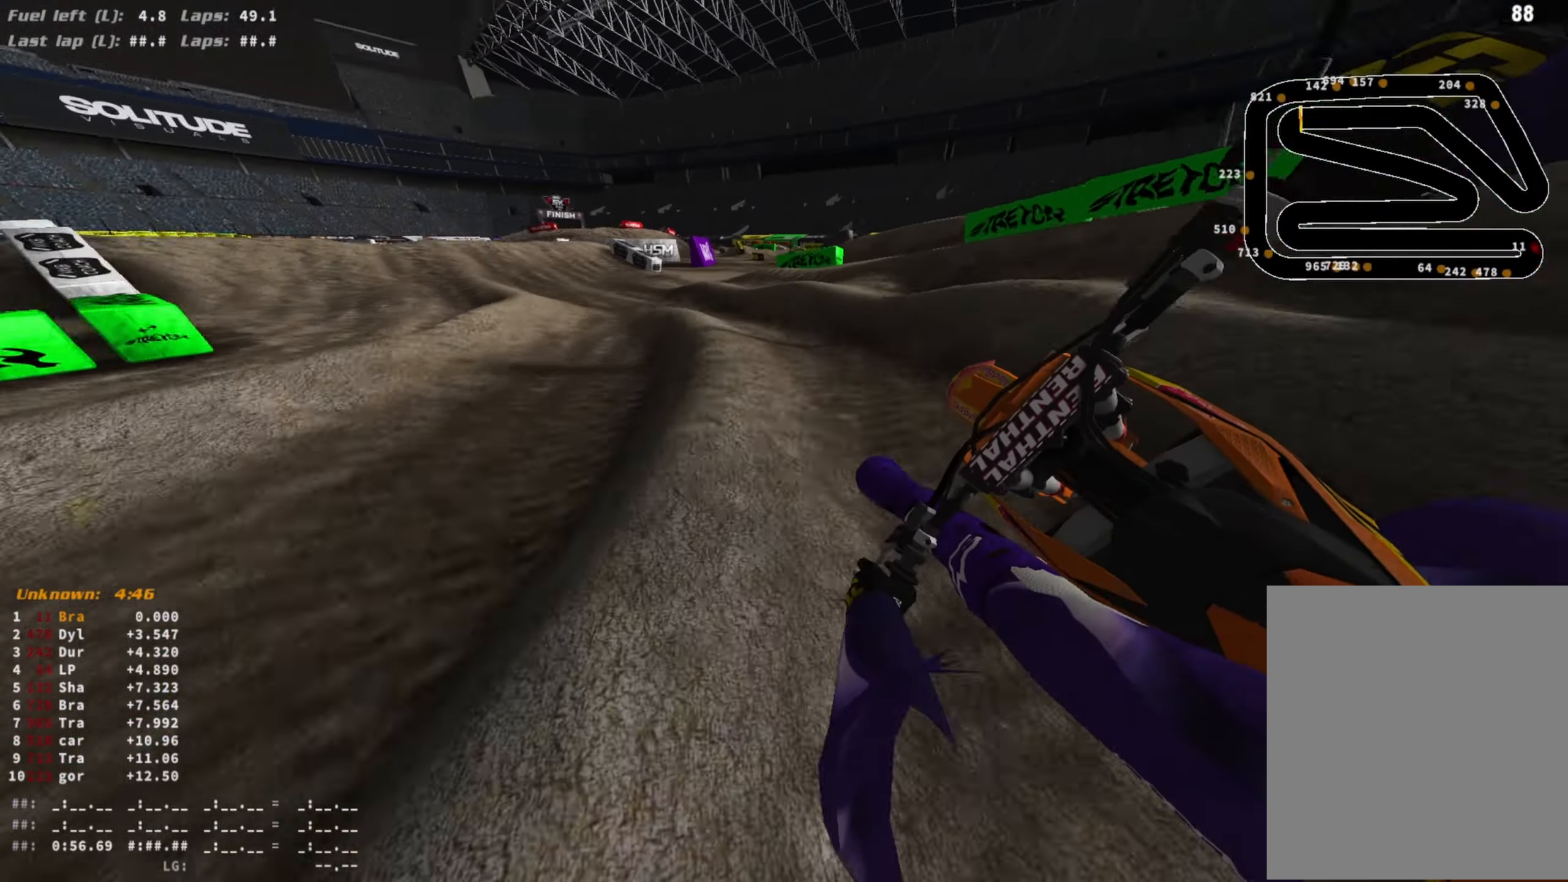
{"buttons": ["R2"], "left_stick": "center", "right_stick": "down-right", "events": [[200, "right_stick", "down-right"], [400, "left_stick", "center"]]}
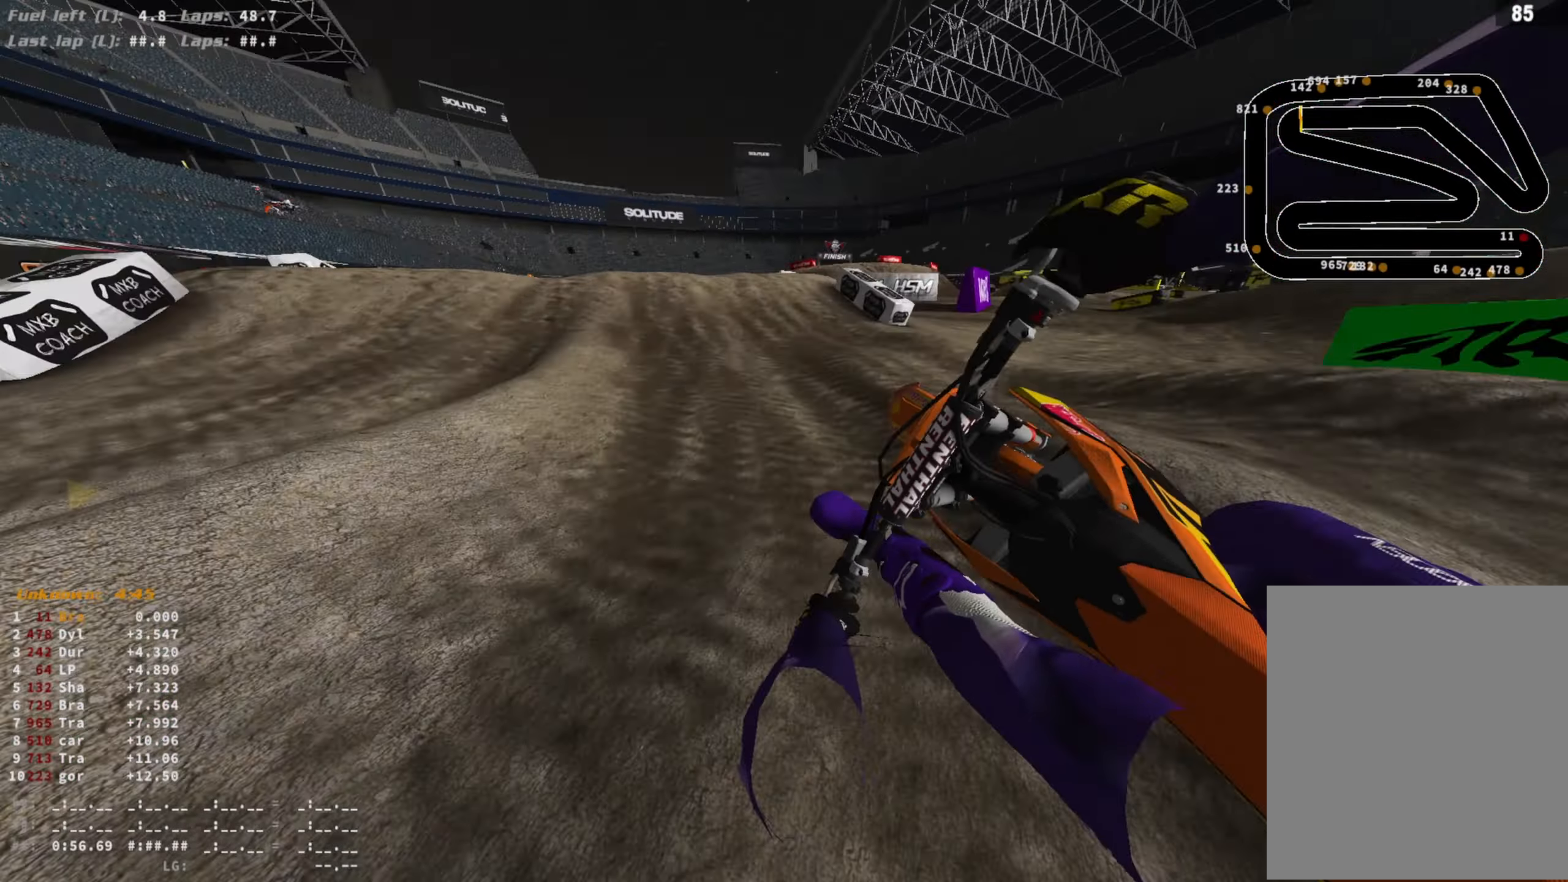
{"buttons": ["R2"], "left_stick": "center", "right_stick": "up", "events": [[33, "left_stick", "right"], [100, "R3", "down"], [200, "left_stick", "center"], [233, "R3", "up"], [333, "right_stick", "center"], [467, "right_stick", "up"]]}